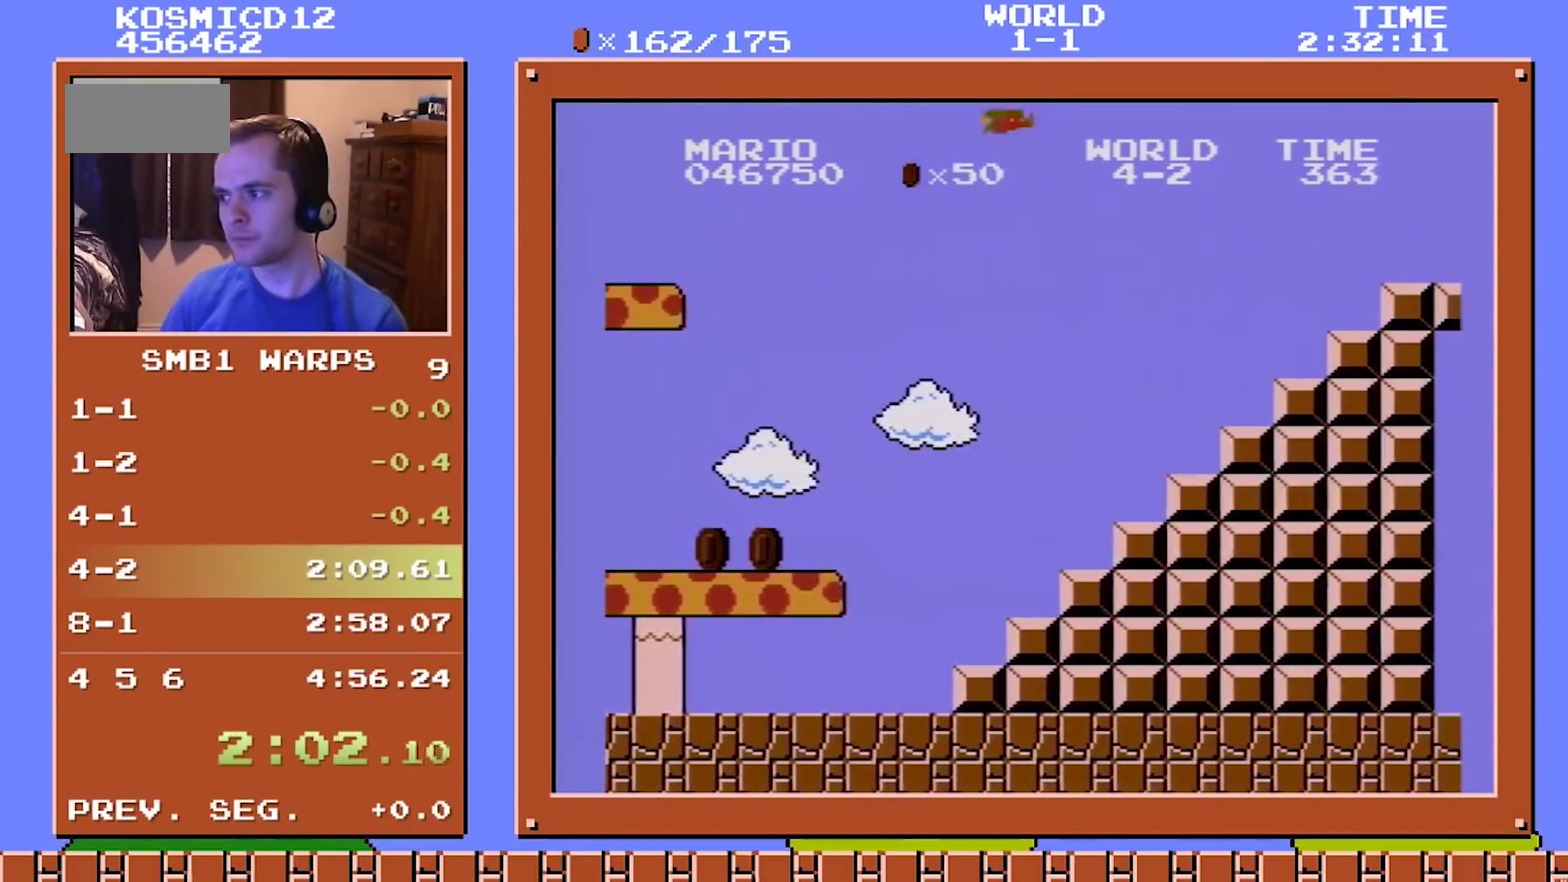
Gameplay with a controller (Nintendo layout); each line is a JSON object with the inputs held at the frame after it. "events" lists button and stick changes between this image and that frame as [ms after this image, input, new state], when the widget could be followed in between. Not read: L3 R3.
{"buttons": ["B", "DPAD_RIGHT"], "events": [[200, "A", "up"], [467, "DPAD_UP", "up"]]}
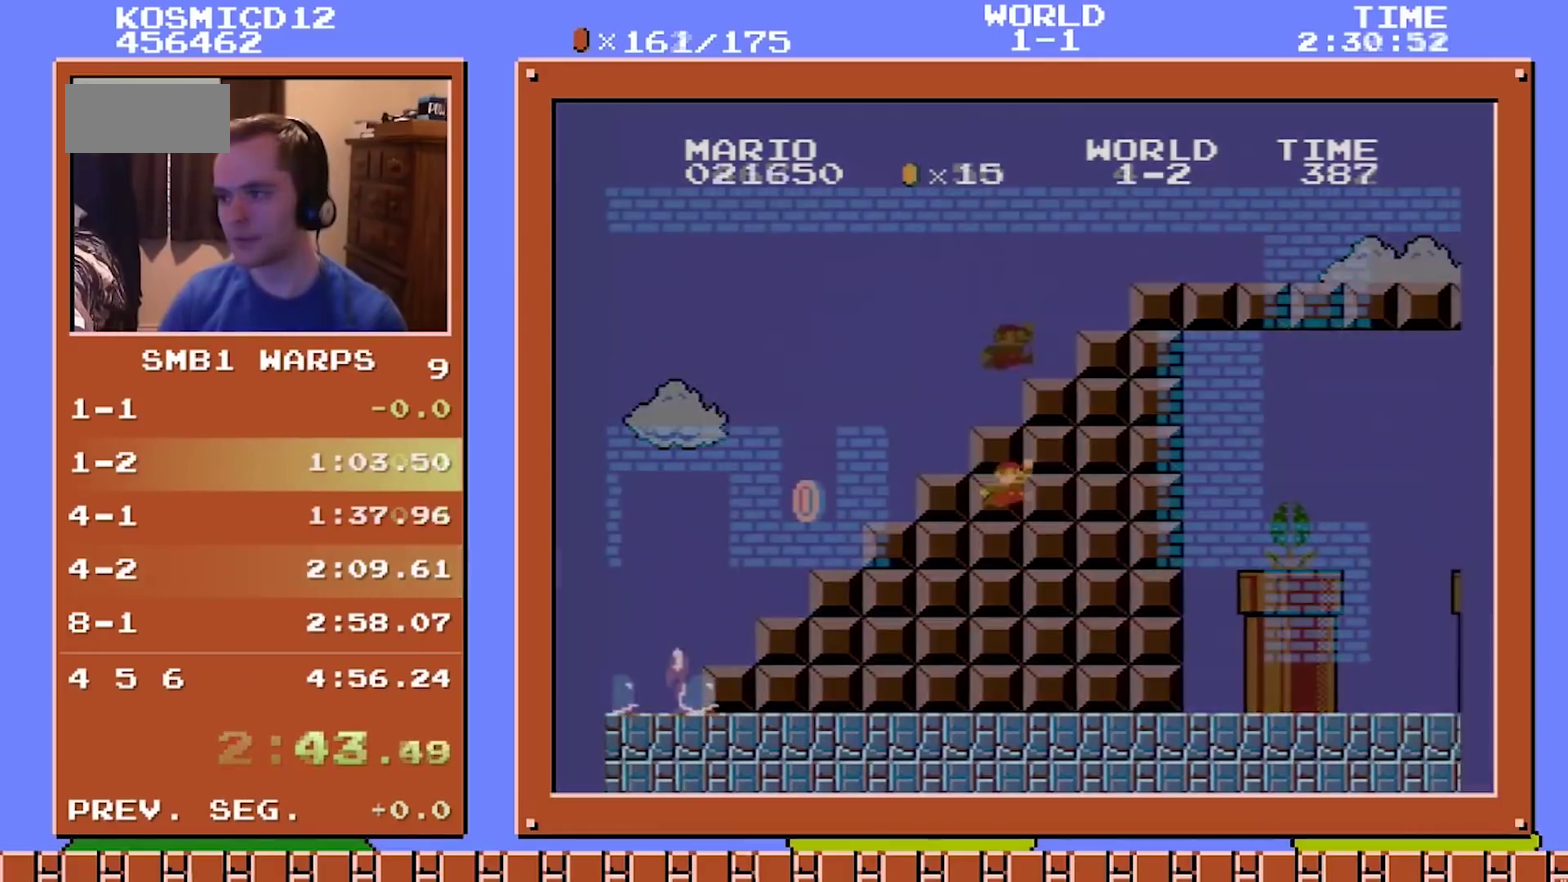
{"buttons": ["B", "DPAD_RIGHT"], "events": []}
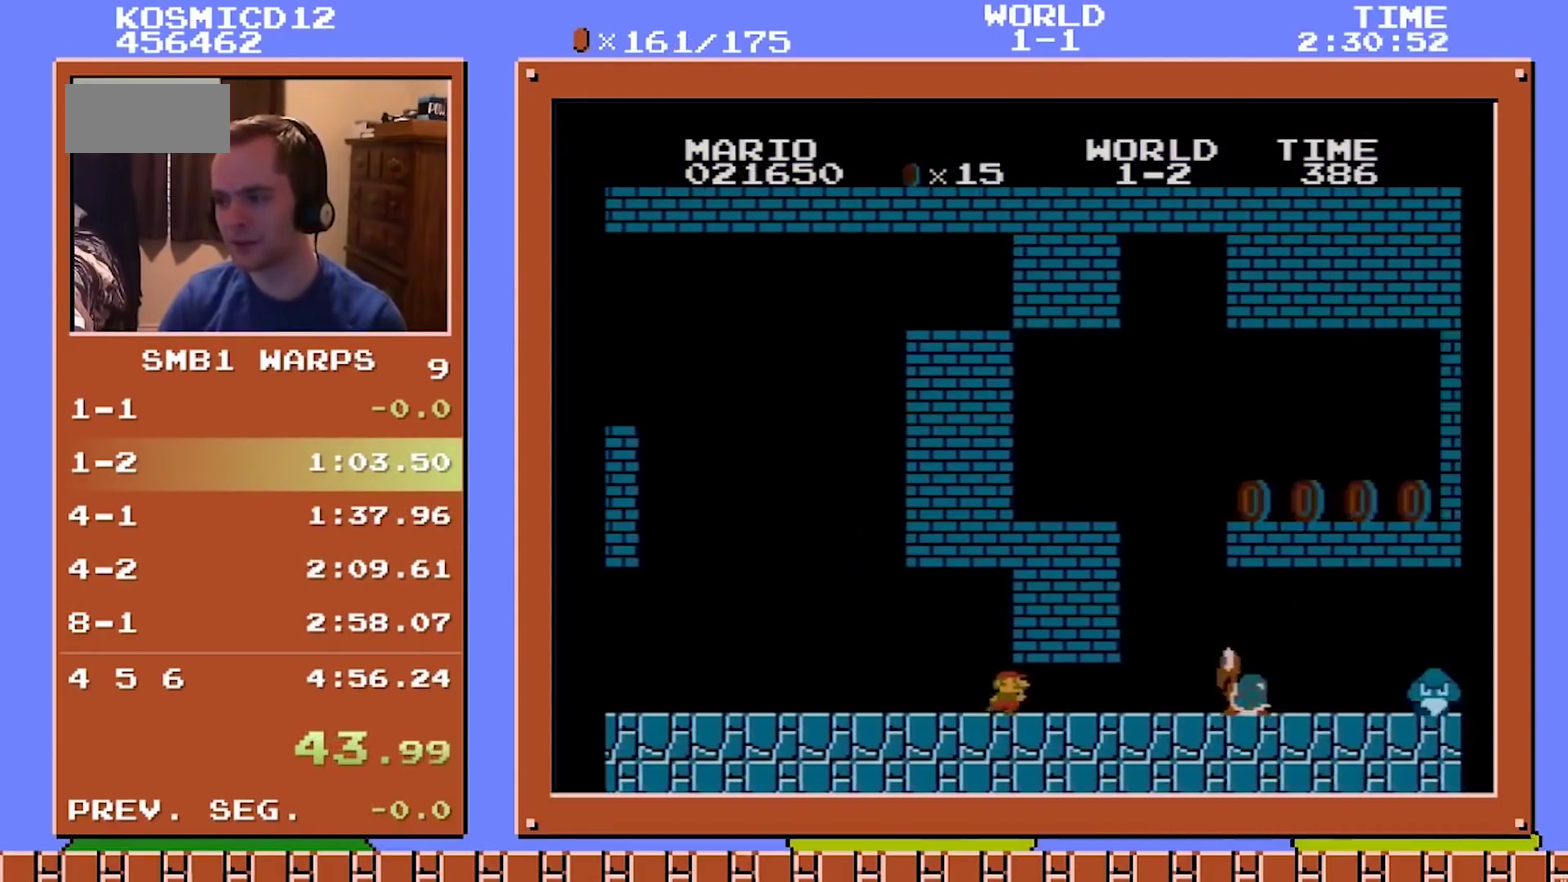
{"buttons": ["B", "DPAD_RIGHT"], "events": [[200, "DPAD_UP", "down"], [267, "DPAD_UP", "up"]]}
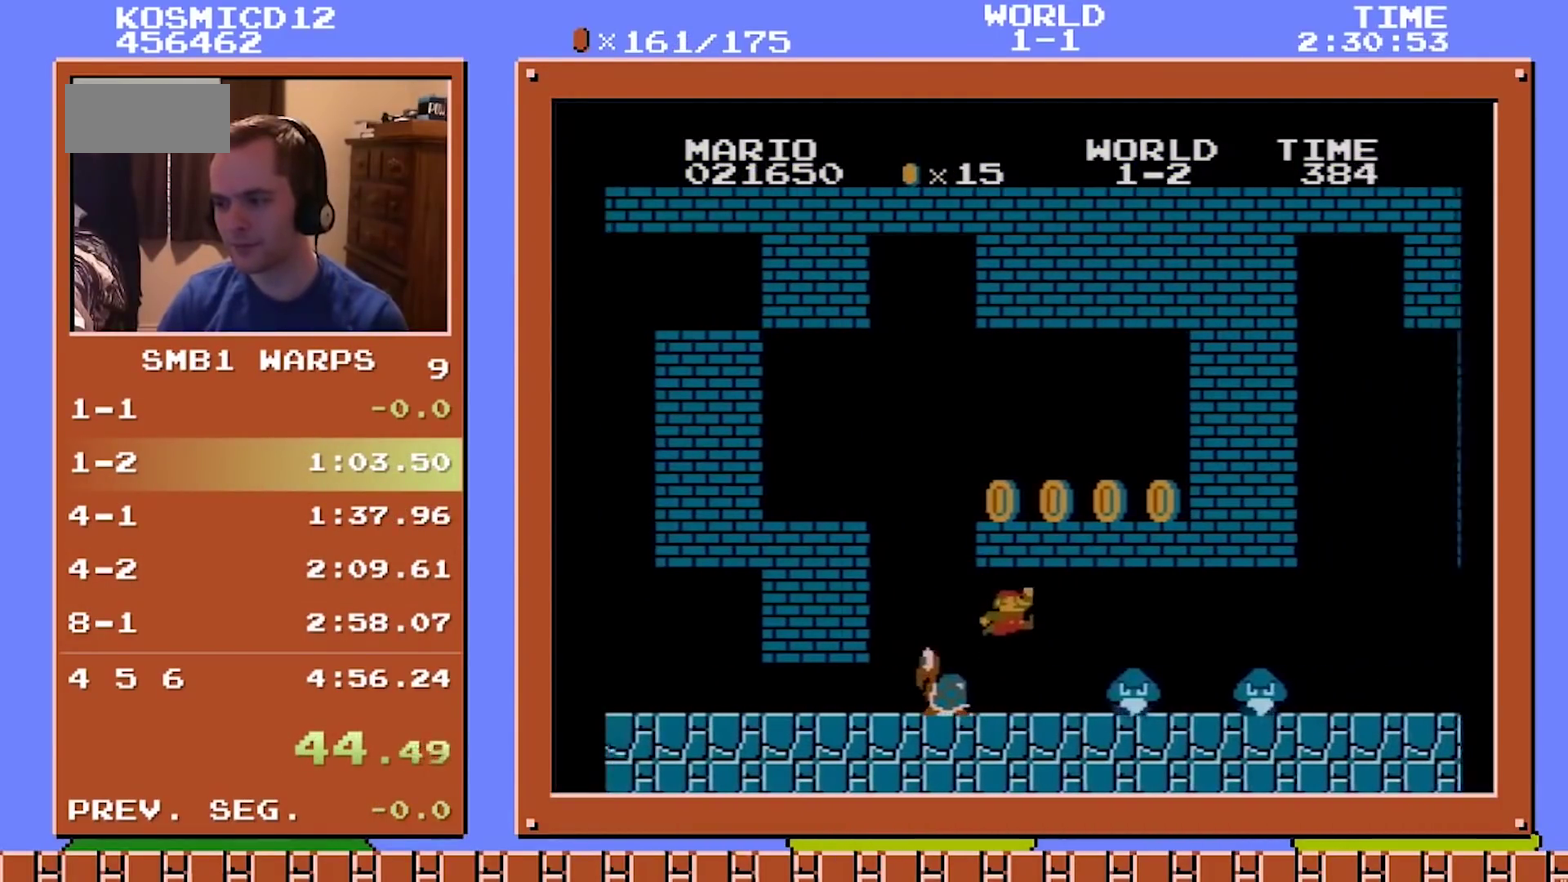
{"buttons": ["B", "DPAD_RIGHT"], "events": [[167, "A", "down"], [267, "A", "up"]]}
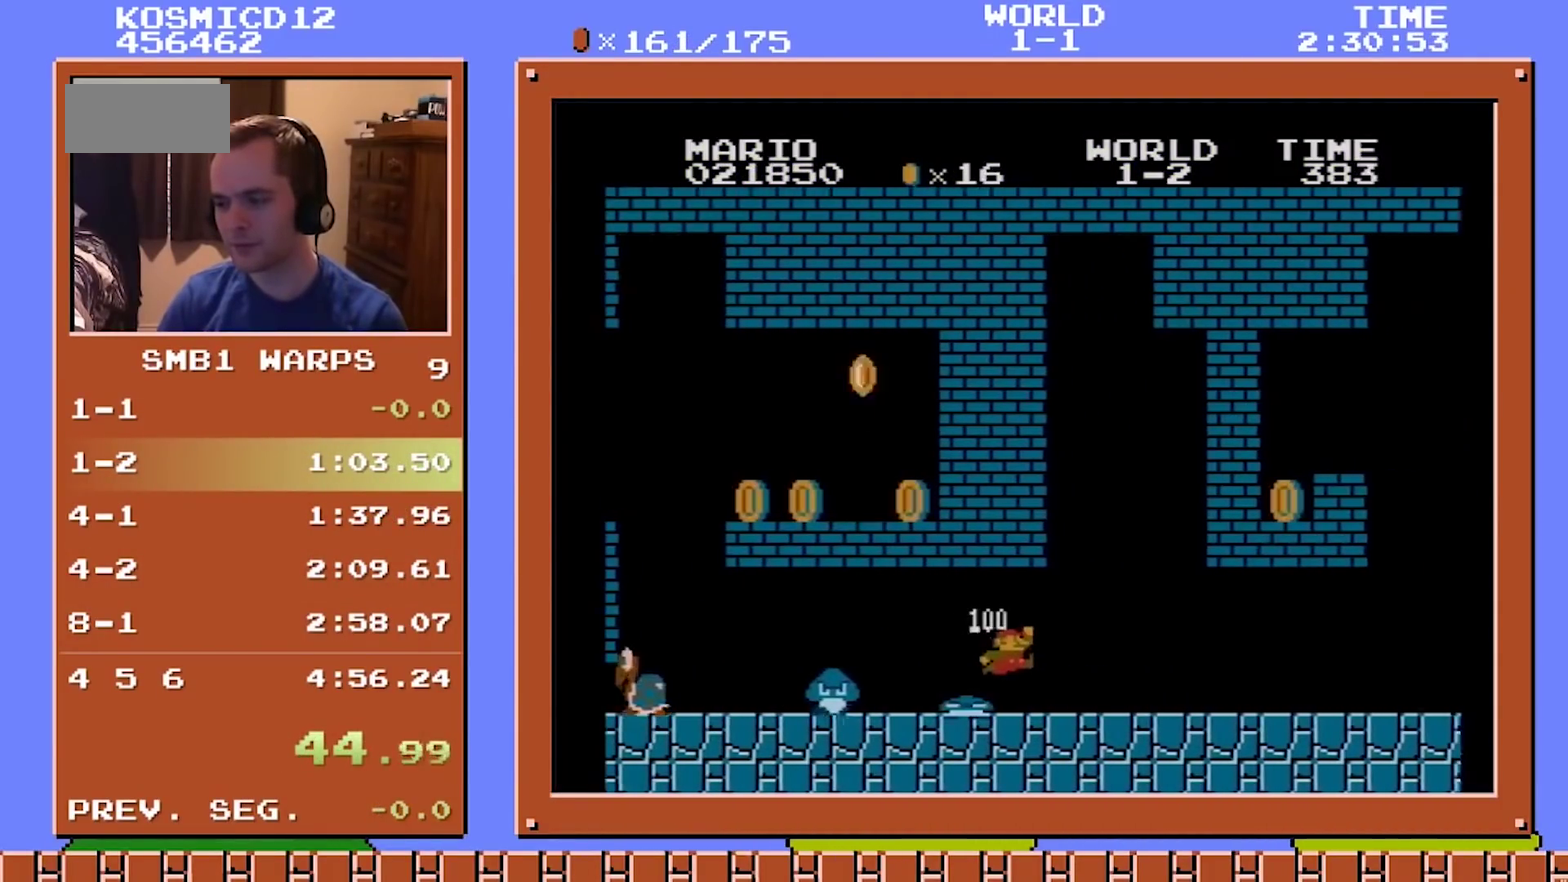
{"buttons": ["B", "DPAD_RIGHT"], "events": [[400, "A", "down"], [500, "A", "up"]]}
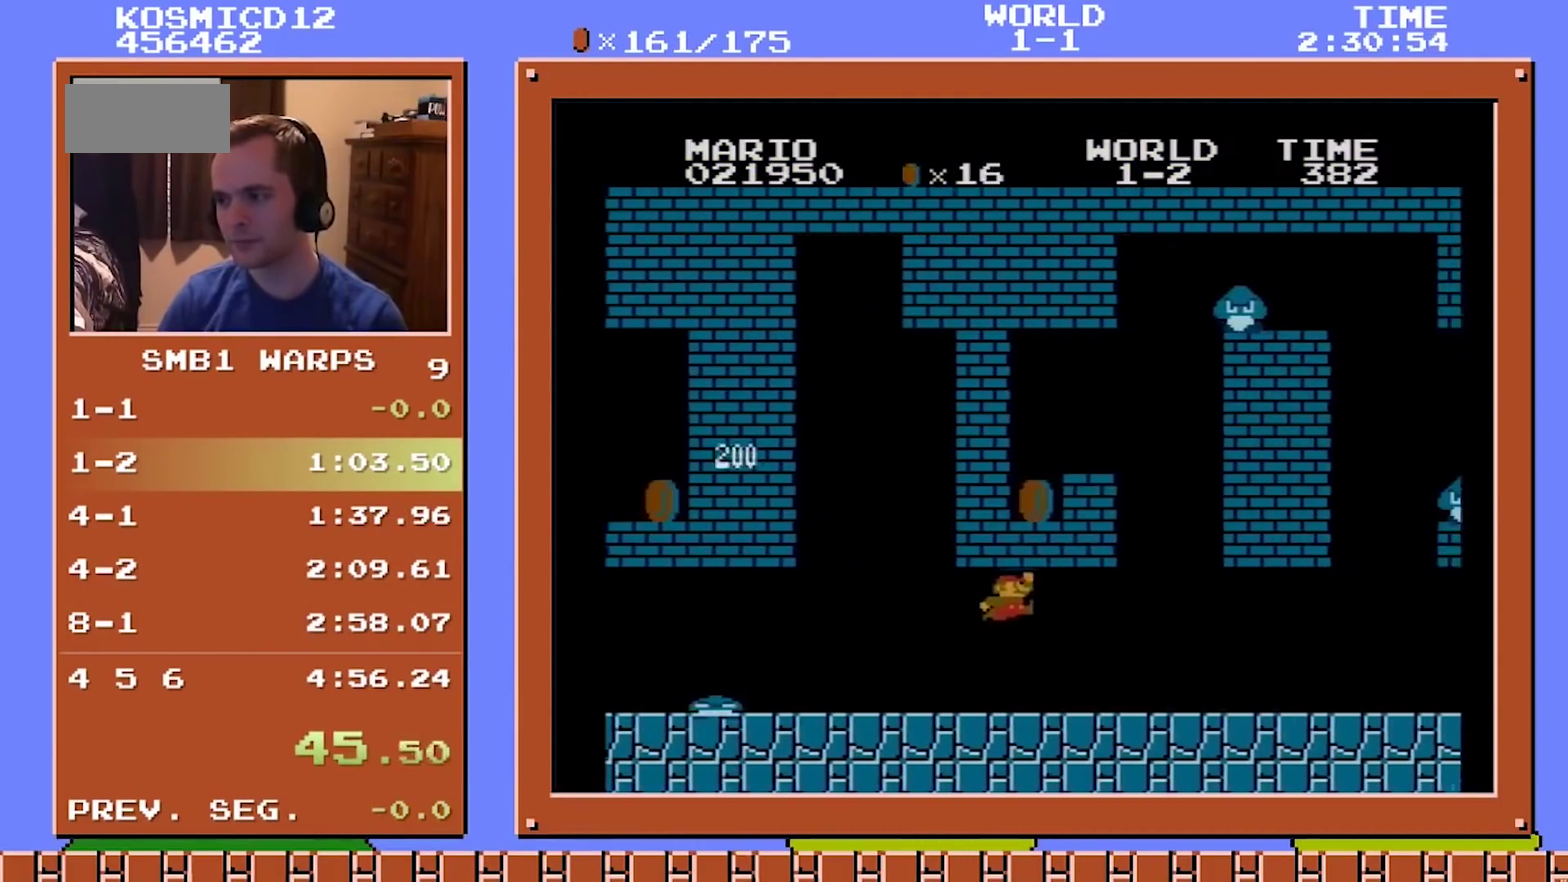
{"buttons": ["A", "B", "DPAD_RIGHT"], "events": [[433, "A", "down"]]}
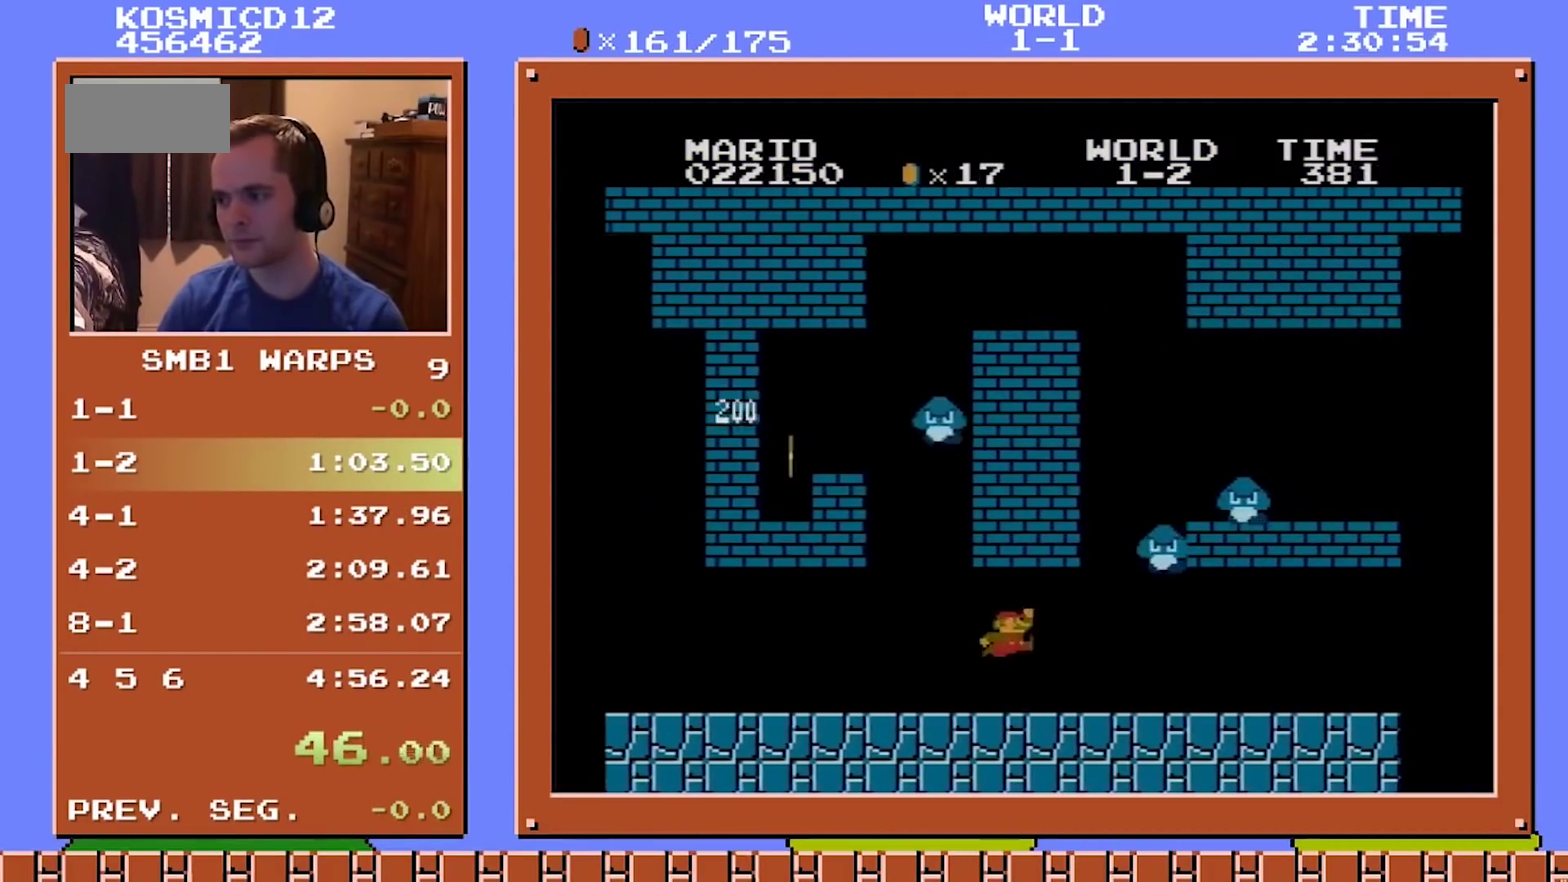
{"buttons": ["B", "DPAD_RIGHT"], "events": [[67, "A", "up"]]}
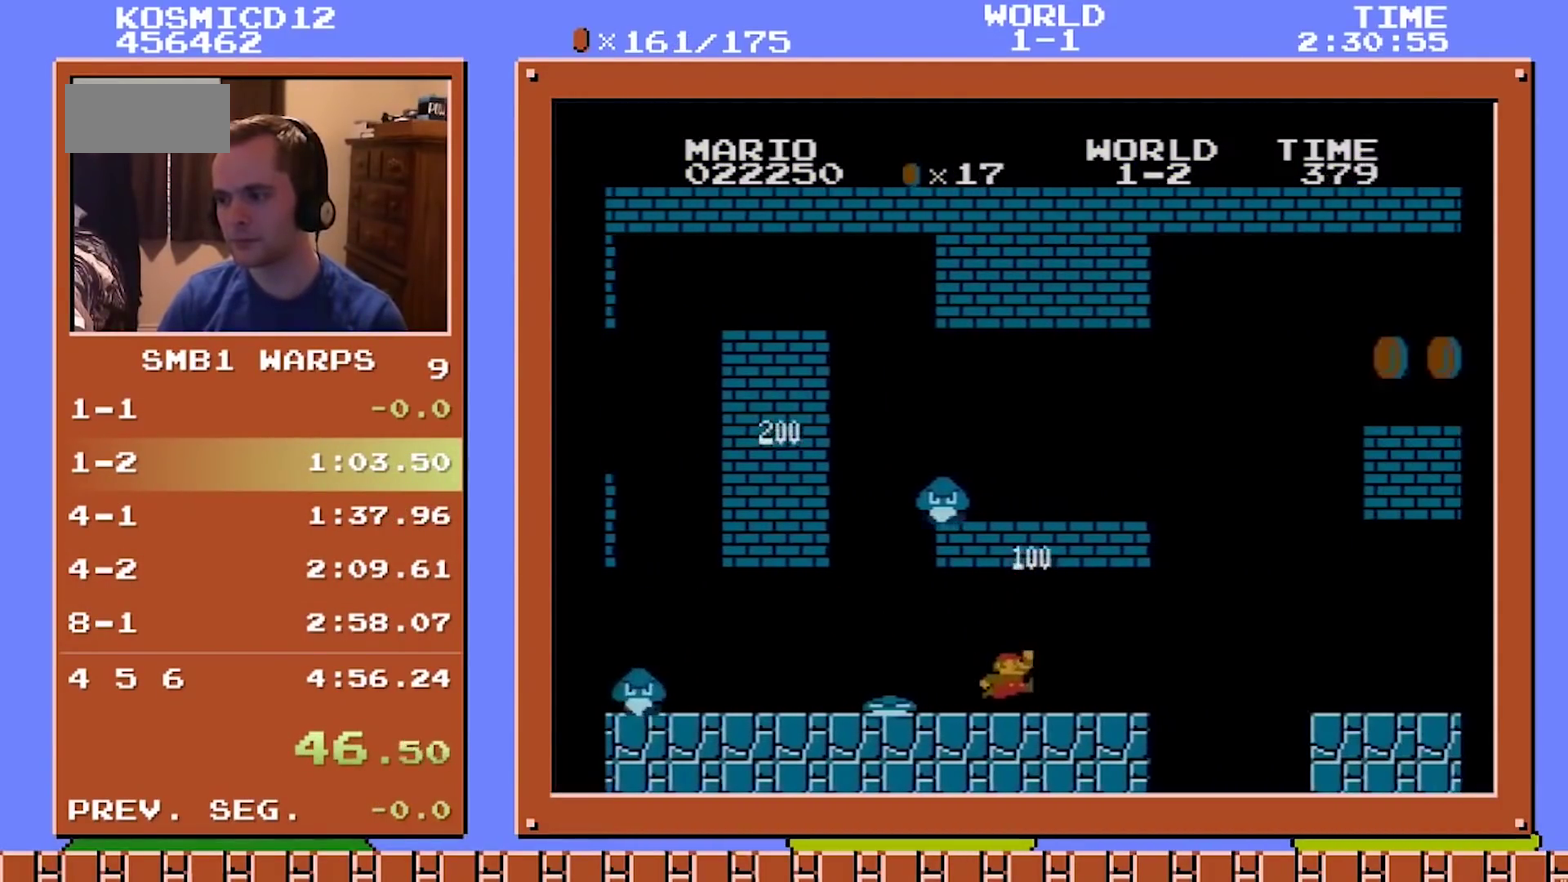
{"buttons": ["B", "DPAD_RIGHT"], "events": []}
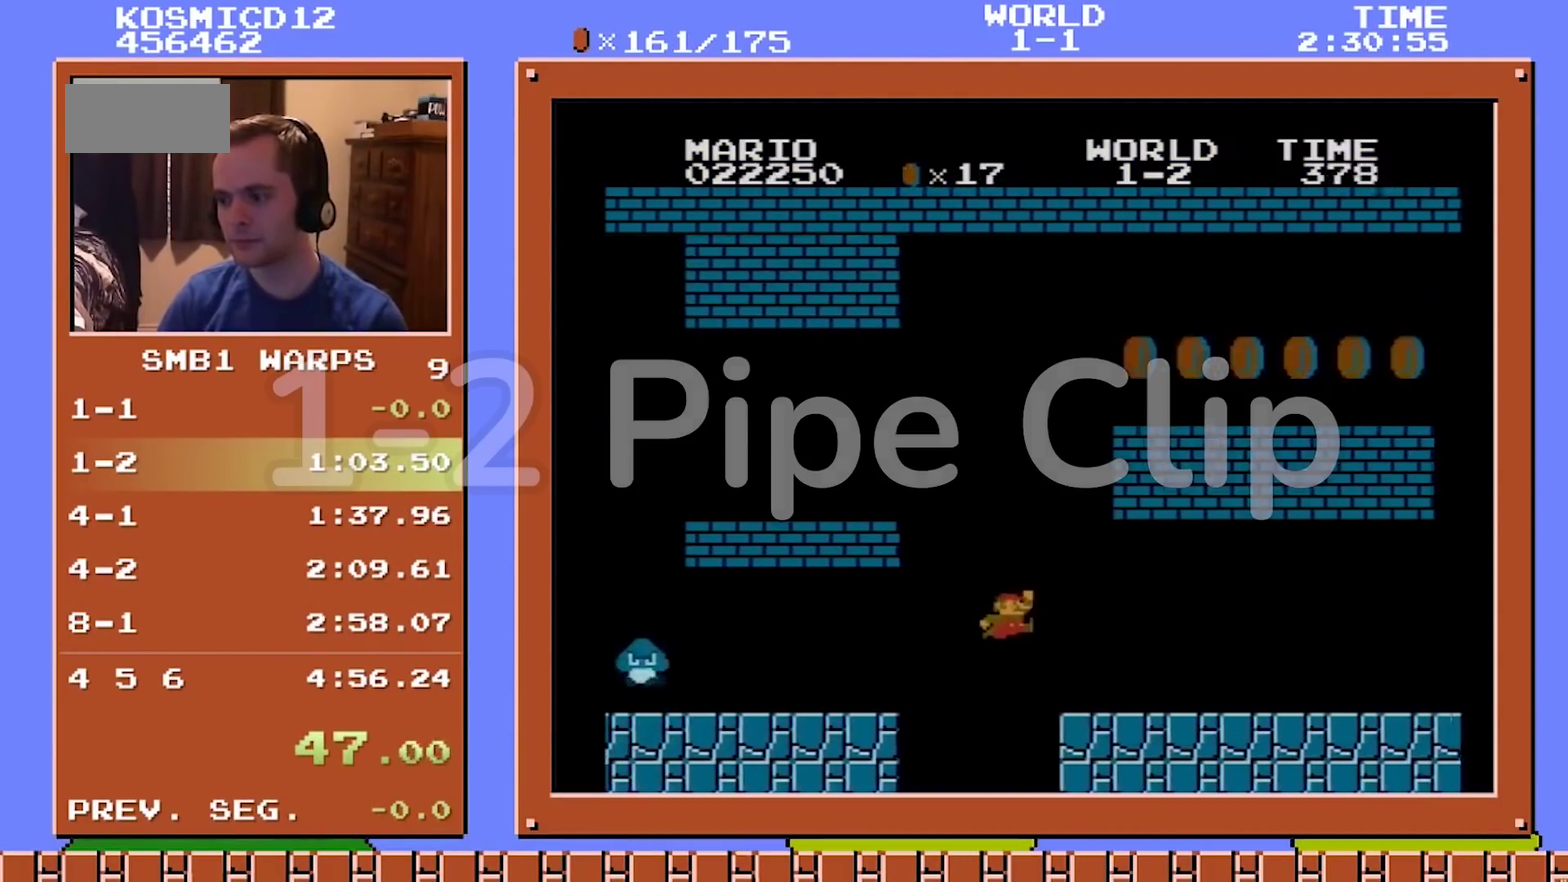
{"buttons": ["A", "B", "DPAD_RIGHT"], "events": [[133, "A", "down"], [200, "A", "up"], [500, "A", "down"]]}
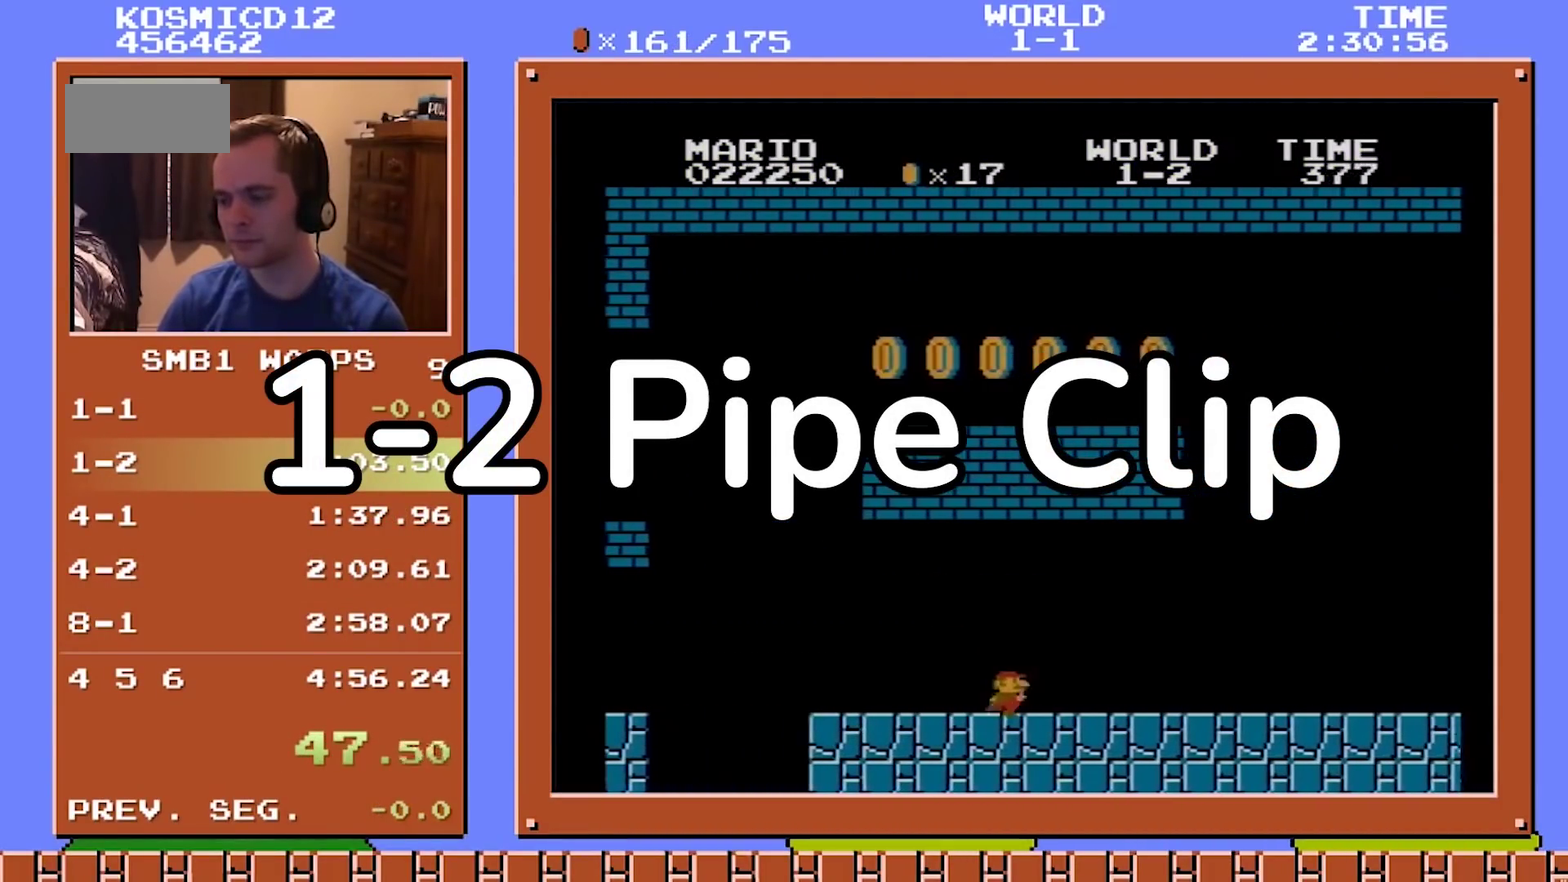
{"buttons": ["B", "DPAD_RIGHT"], "events": [[67, "A", "up"]]}
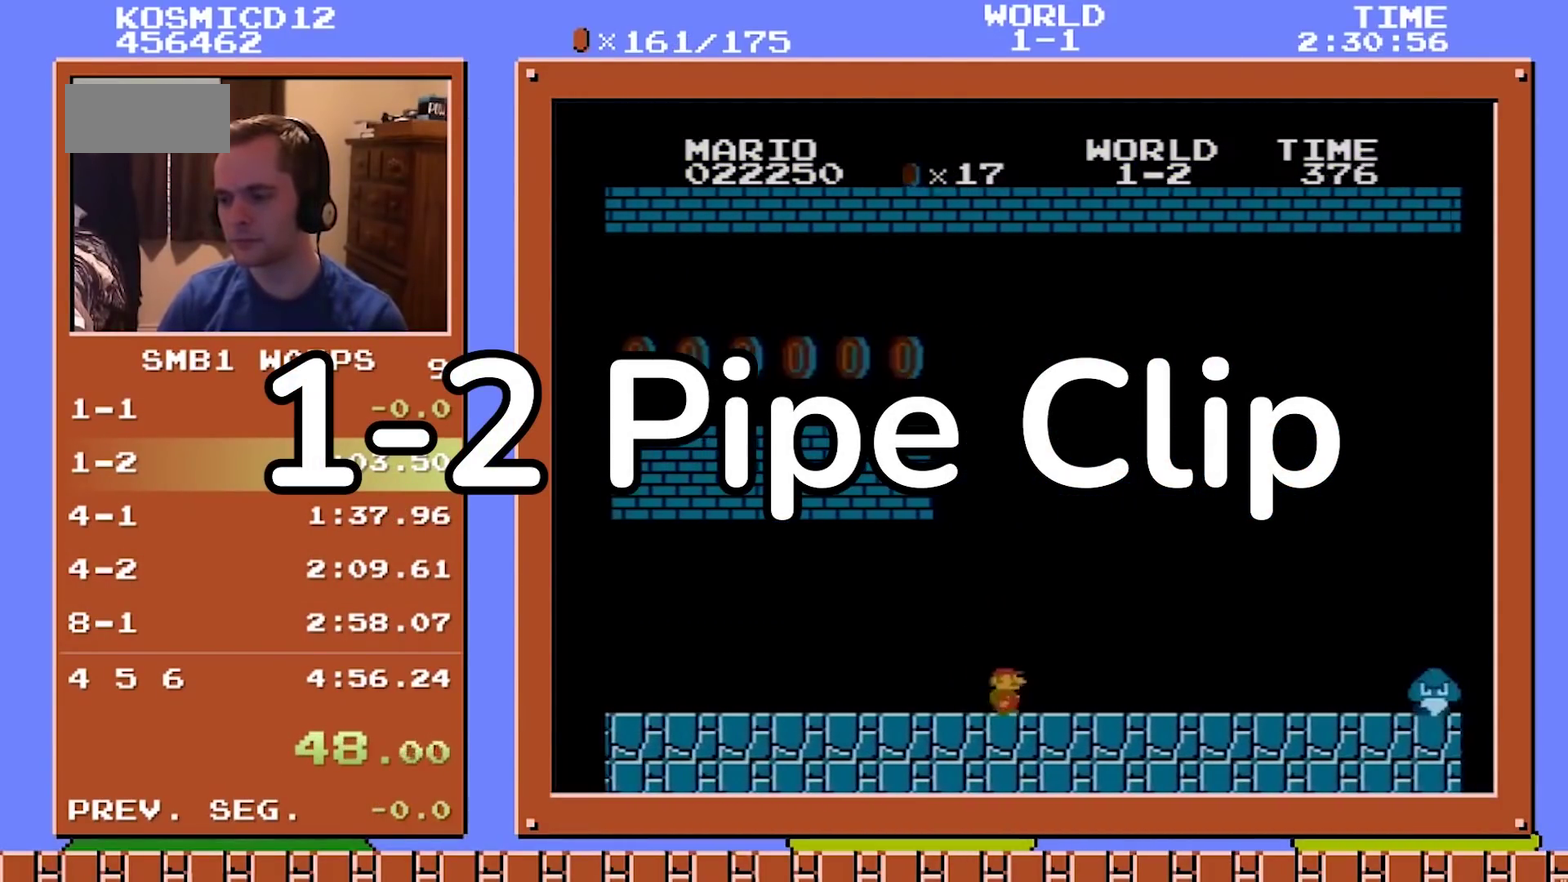
{"buttons": ["B", "DPAD_UP", "DPAD_RIGHT"], "events": [[367, "DPAD_UP", "down"]]}
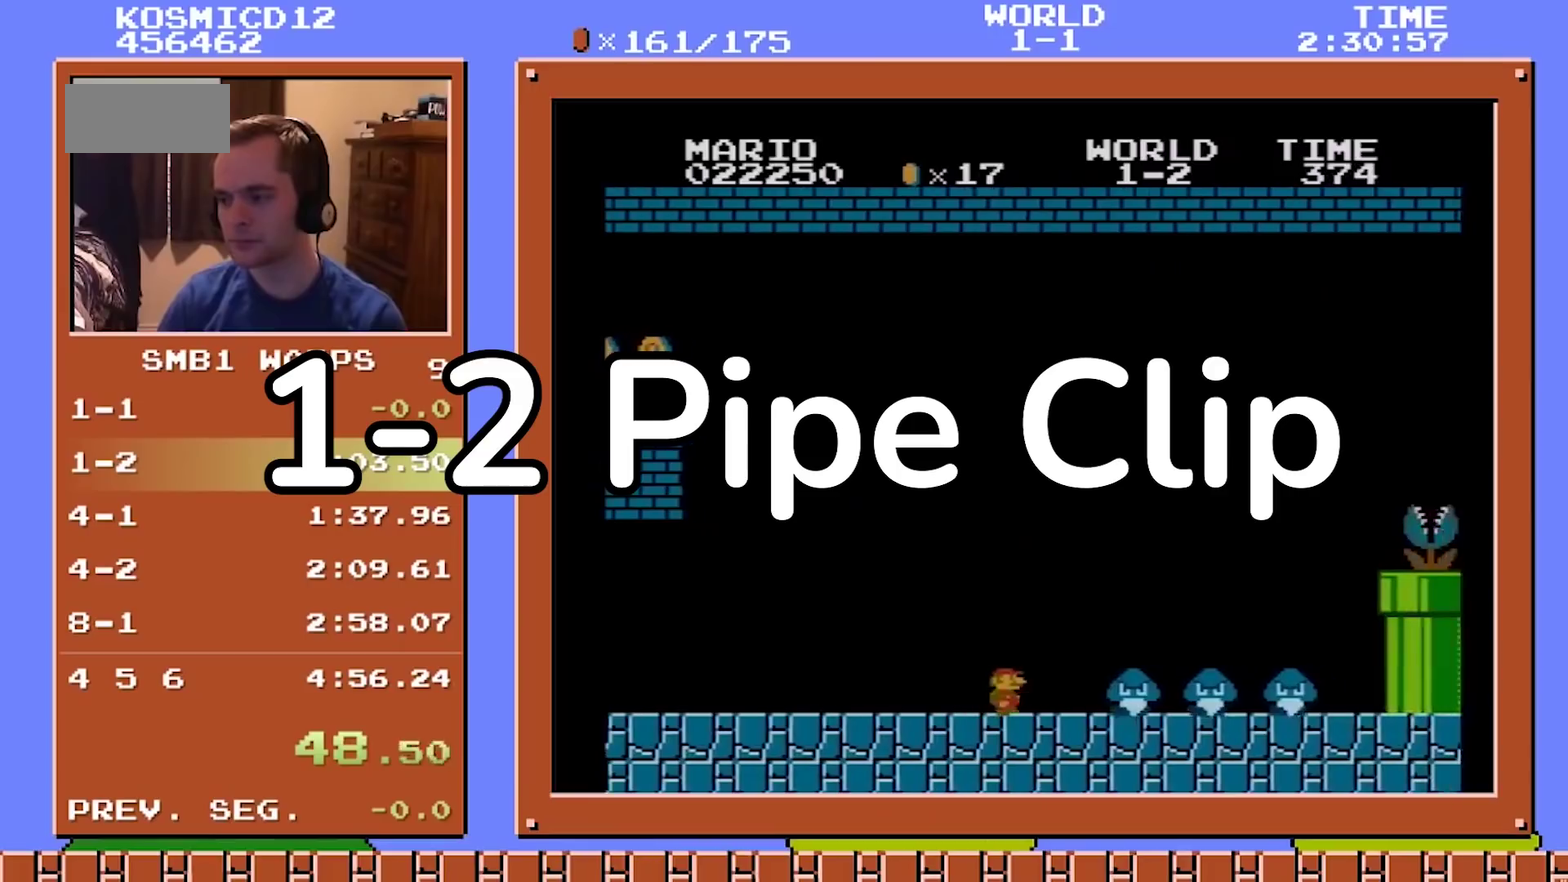
{"buttons": ["B", "DPAD_RIGHT"], "events": [[33, "DPAD_UP", "up"], [100, "A", "down"], [467, "A", "up"]]}
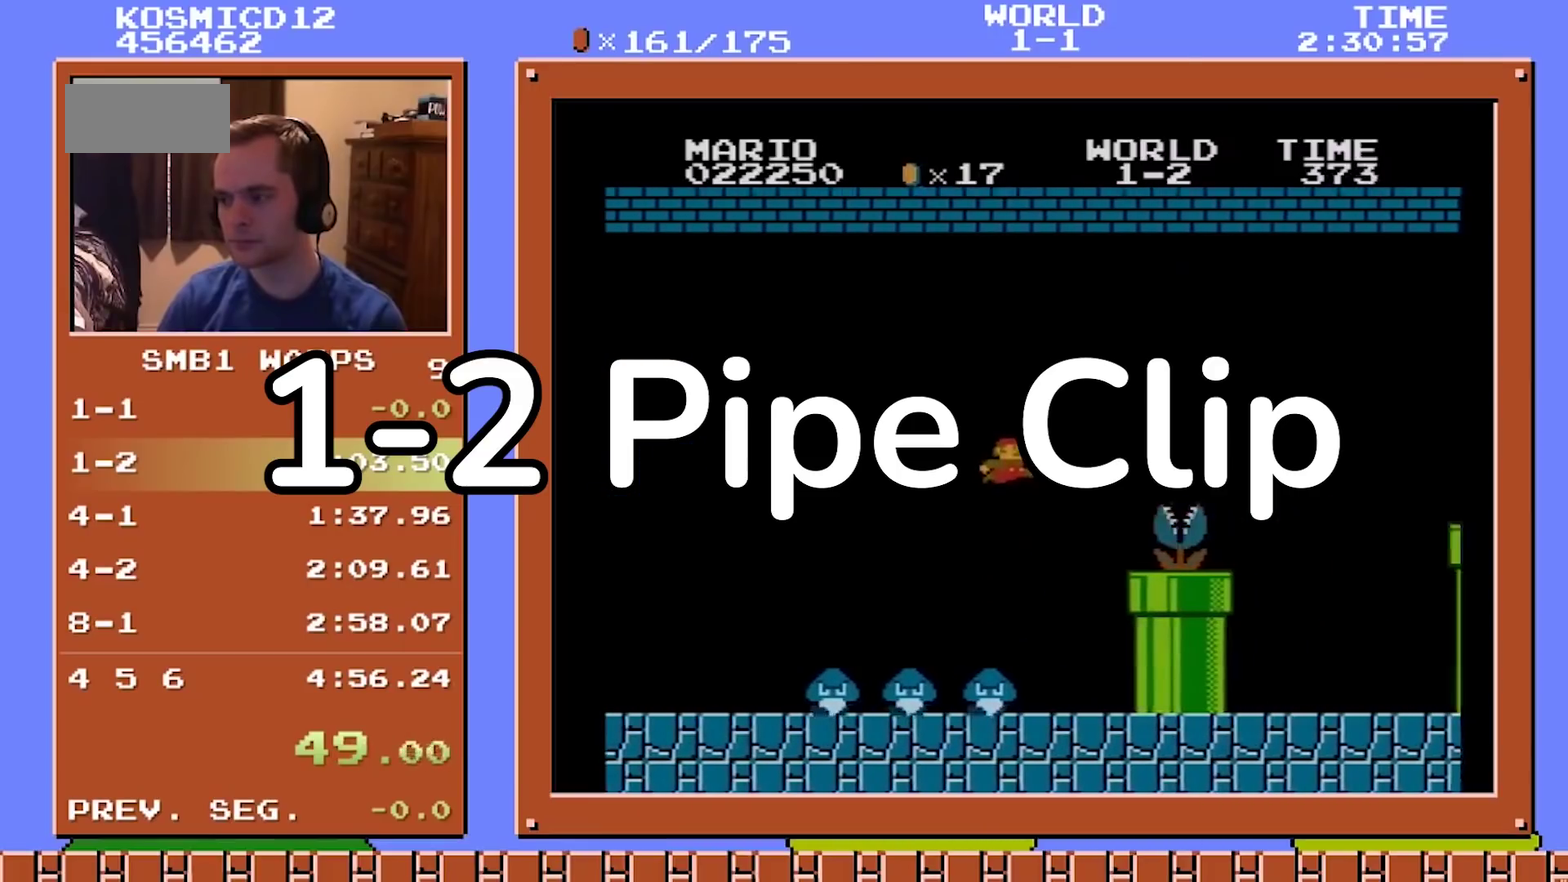
{"buttons": ["A", "B", "DPAD_RIGHT"], "events": [[267, "A", "down"]]}
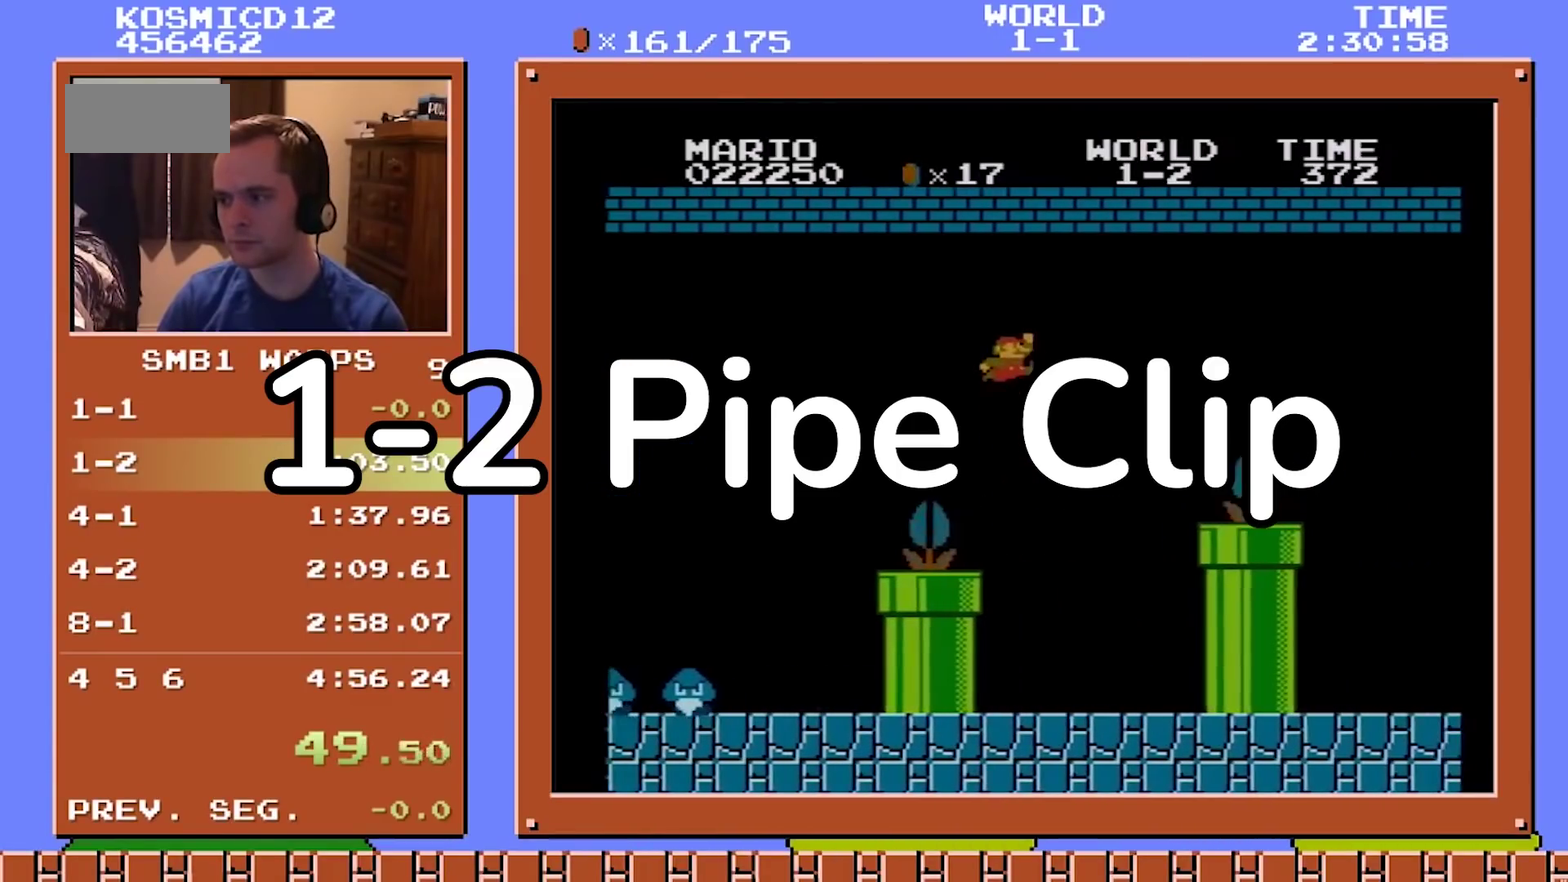
{"buttons": ["B", "DPAD_RIGHT"], "events": [[433, "A", "up"]]}
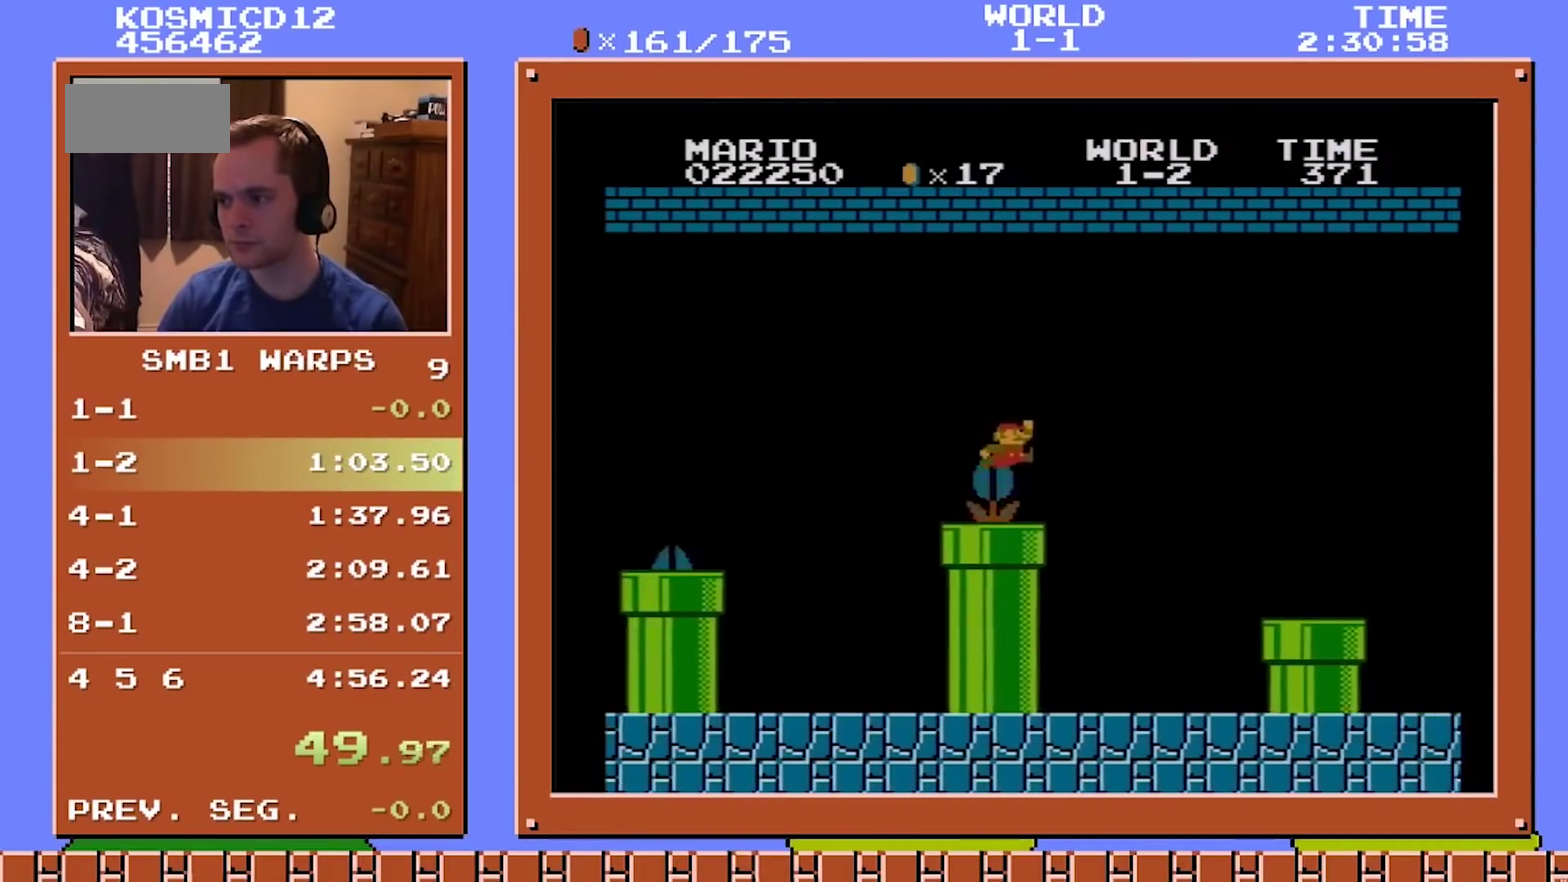
{"buttons": ["B", "DPAD_RIGHT"], "events": [[100, "A", "down"], [200, "A", "up"]]}
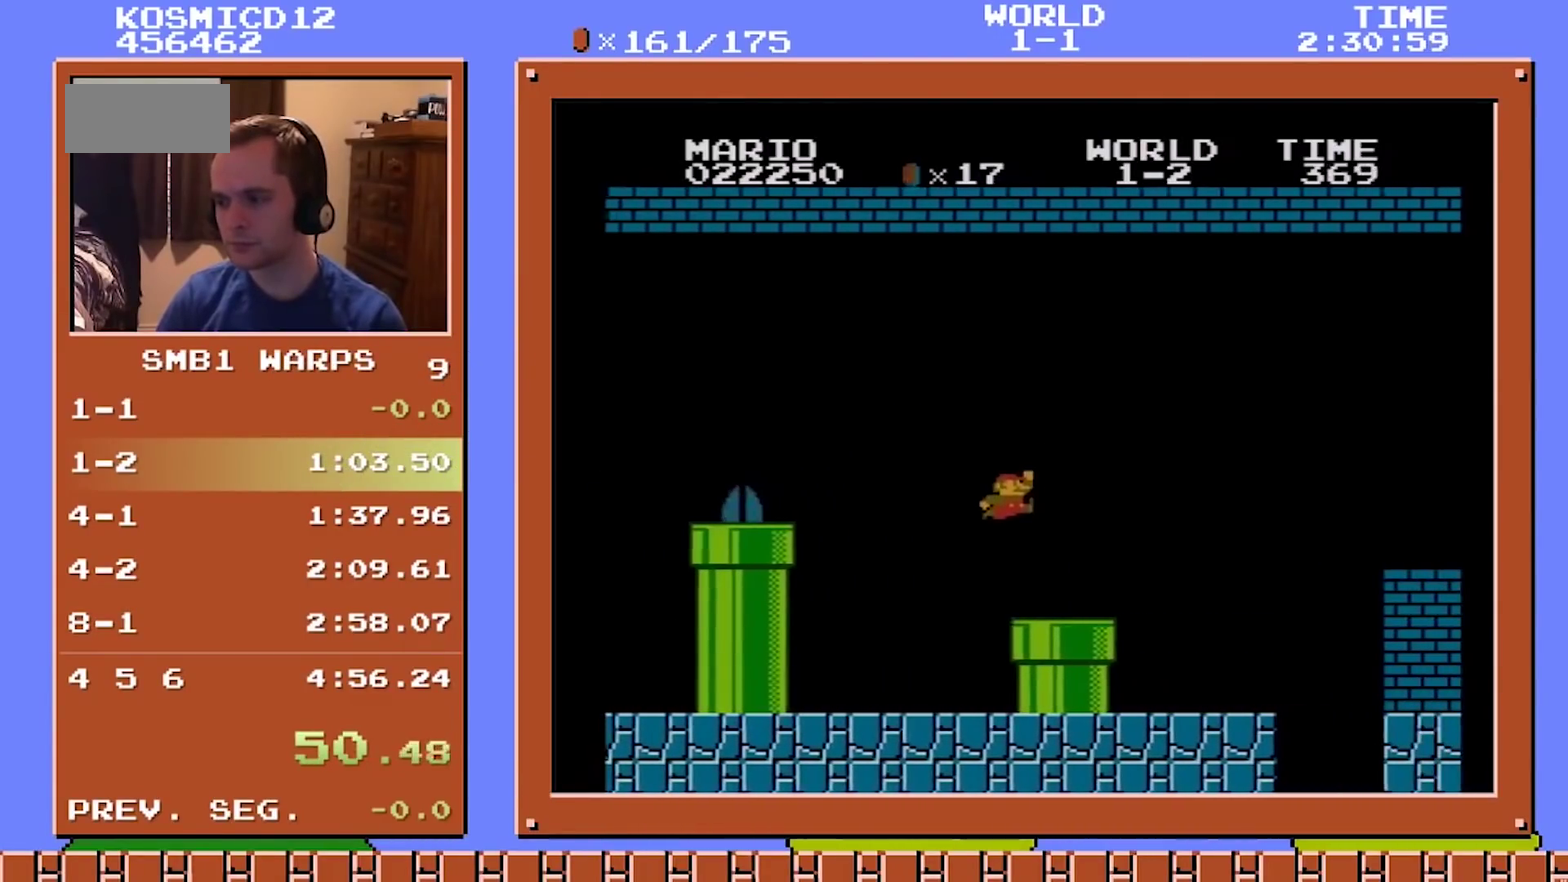
{"buttons": ["B", "DPAD_RIGHT"], "events": [[200, "A", "down"], [467, "A", "up"]]}
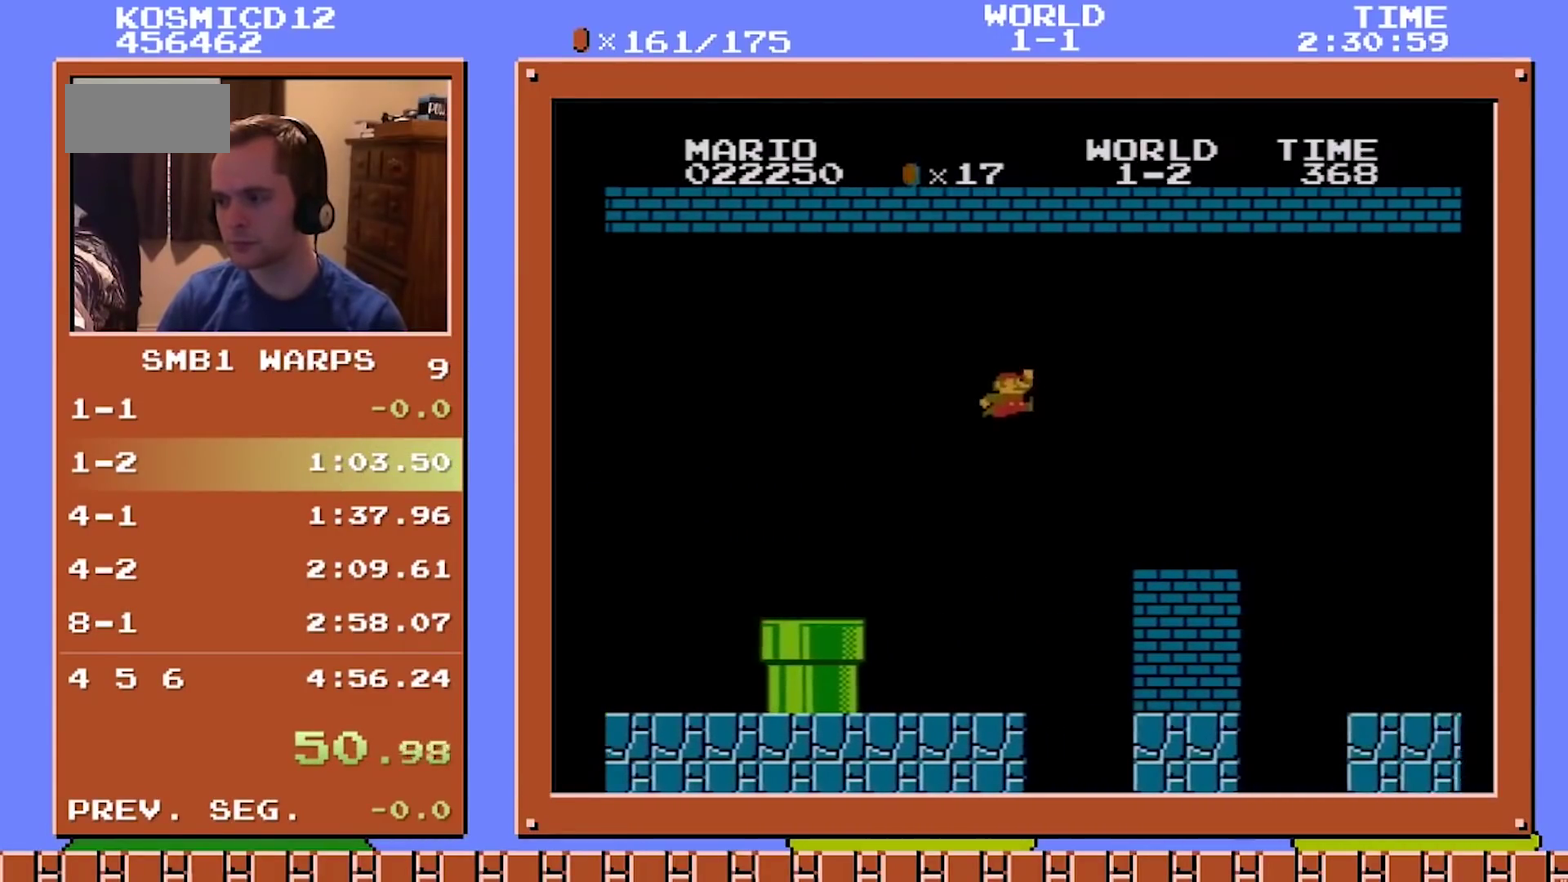
{"buttons": ["B", "DPAD_RIGHT"], "events": [[300, "A", "down"], [400, "A", "up"]]}
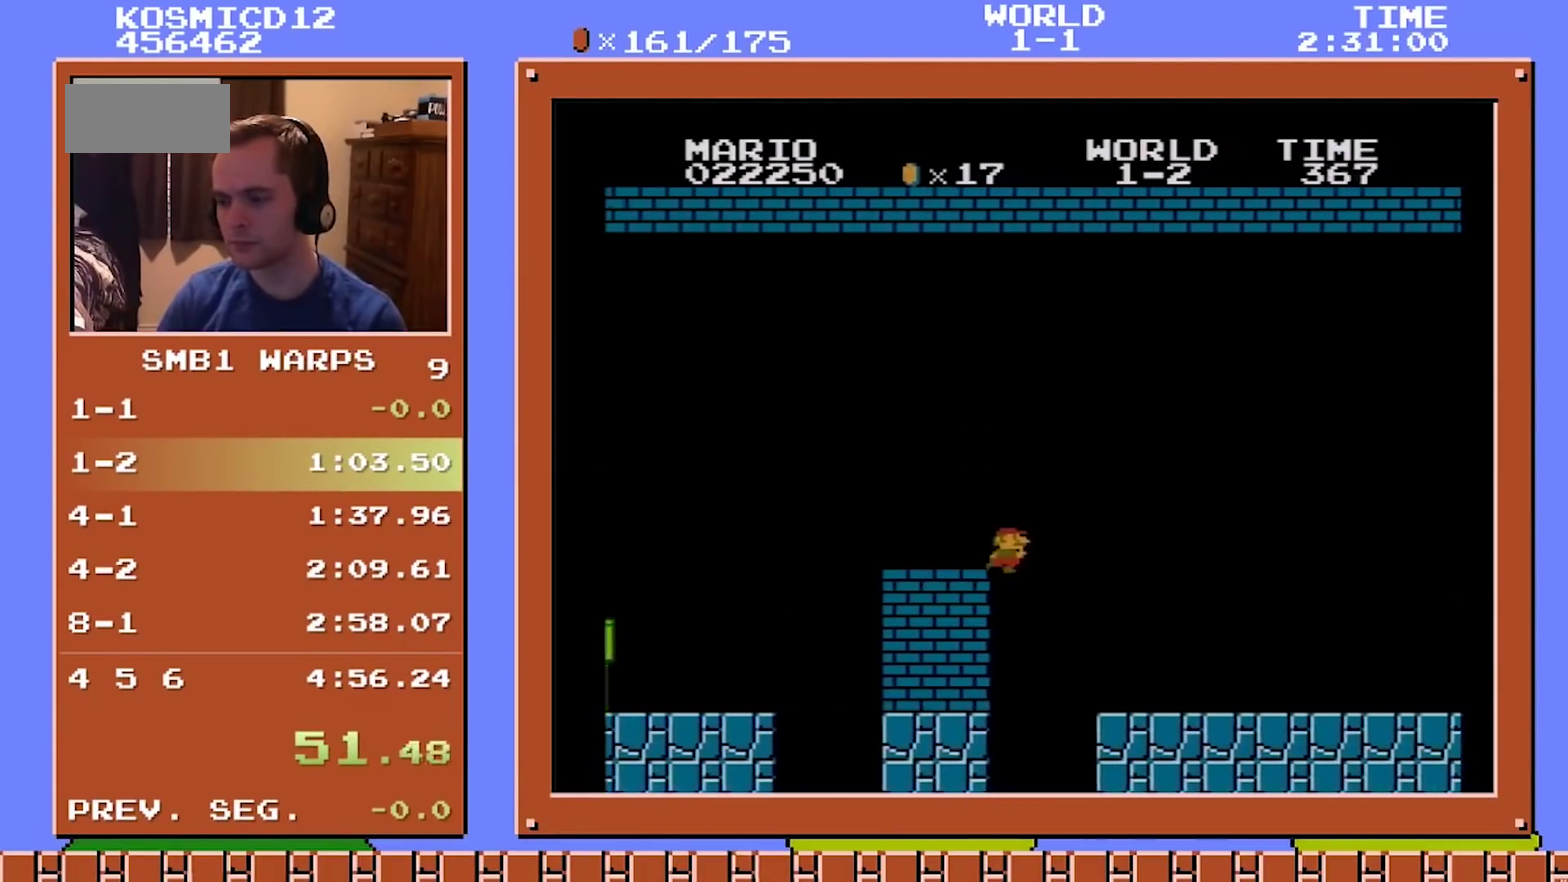
{"buttons": ["B", "DPAD_RIGHT"], "events": []}
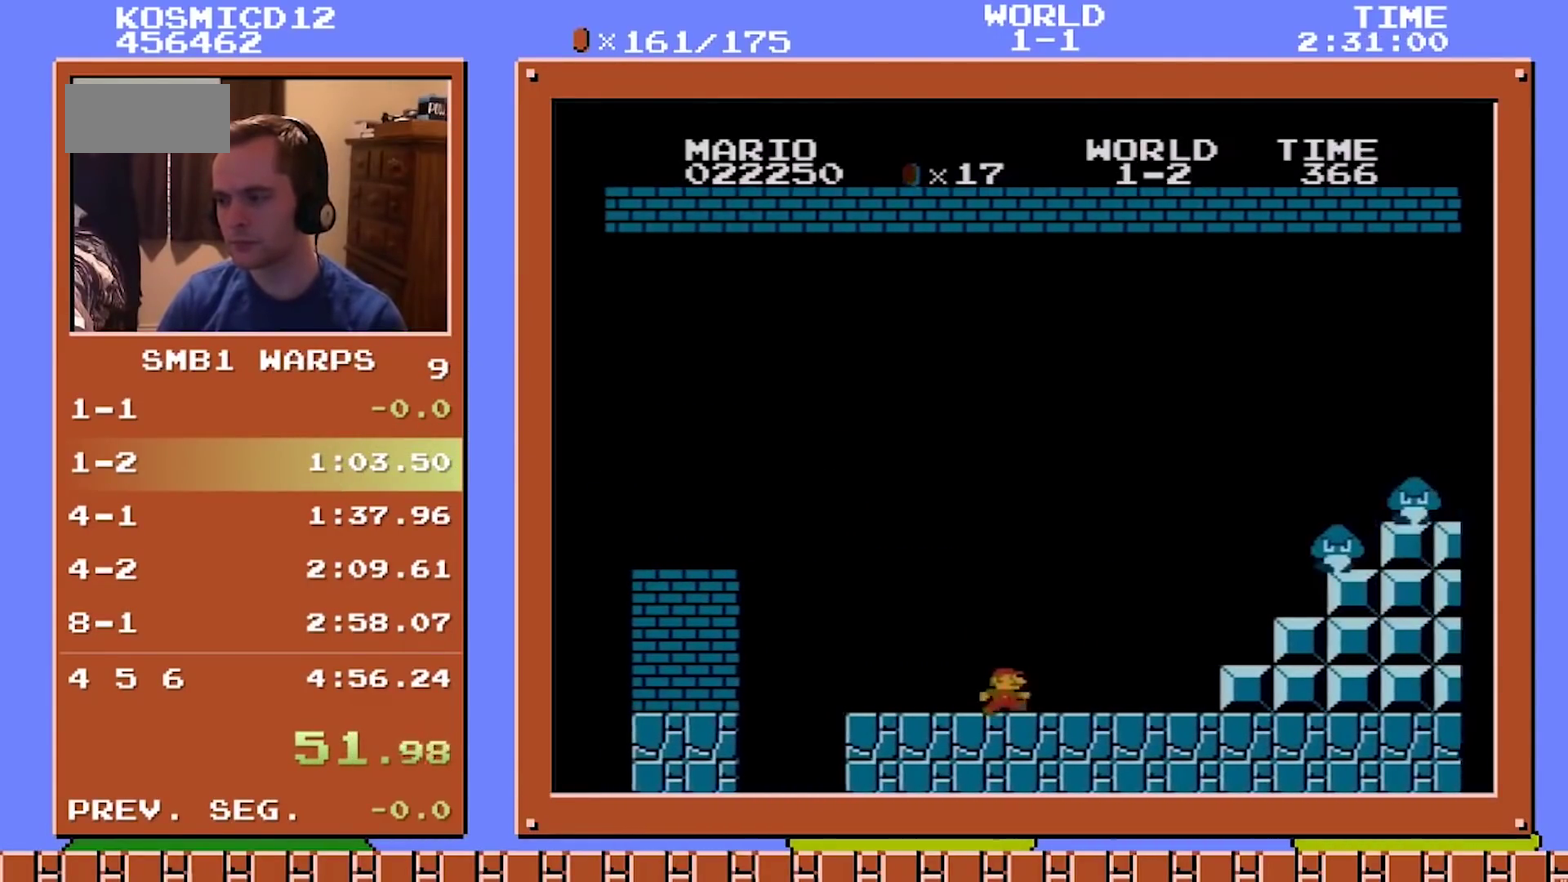
{"buttons": ["A", "B", "DPAD_RIGHT"], "events": [[233, "A", "down"]]}
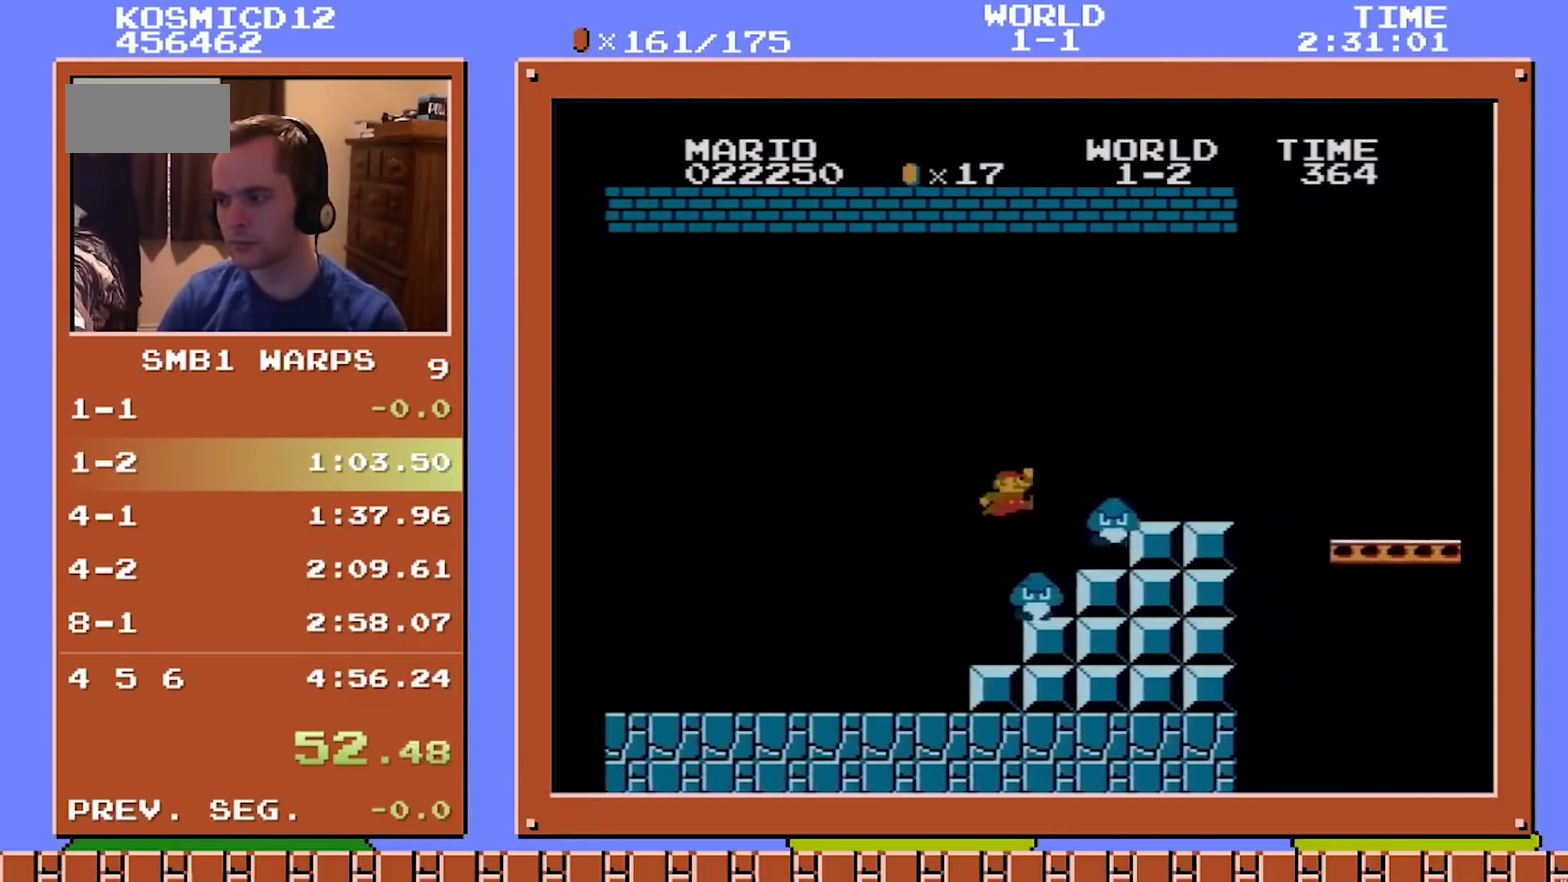
{"buttons": ["A", "B", "DPAD_RIGHT"], "events": [[200, "A", "up"], [433, "A", "down"]]}
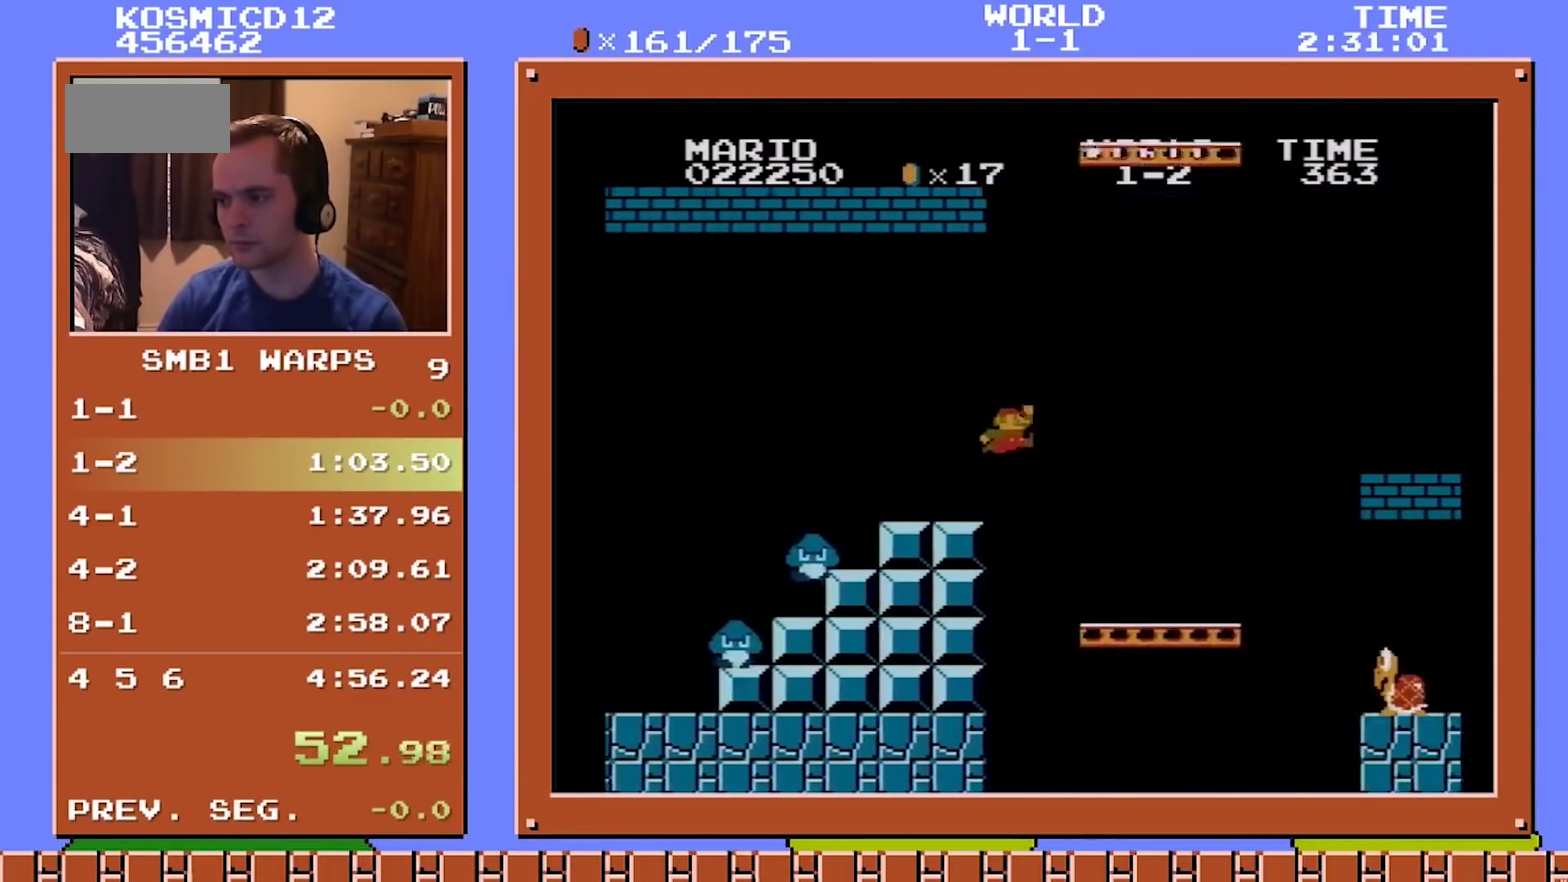
{"buttons": ["B", "DPAD_RIGHT"], "events": [[400, "A", "up"]]}
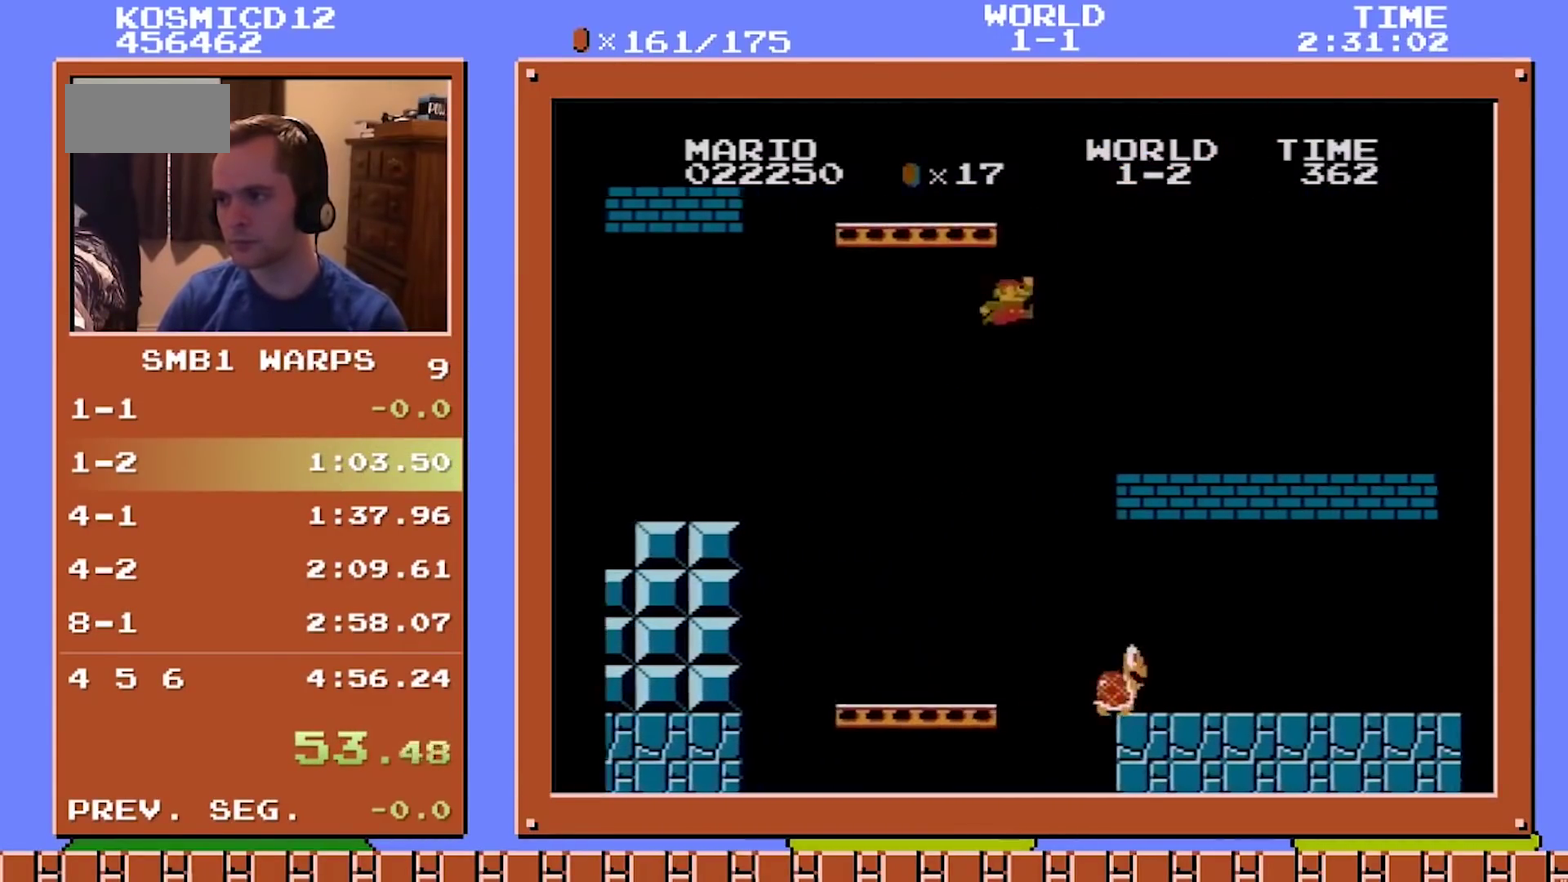
{"buttons": ["B", "DPAD_RIGHT"], "events": []}
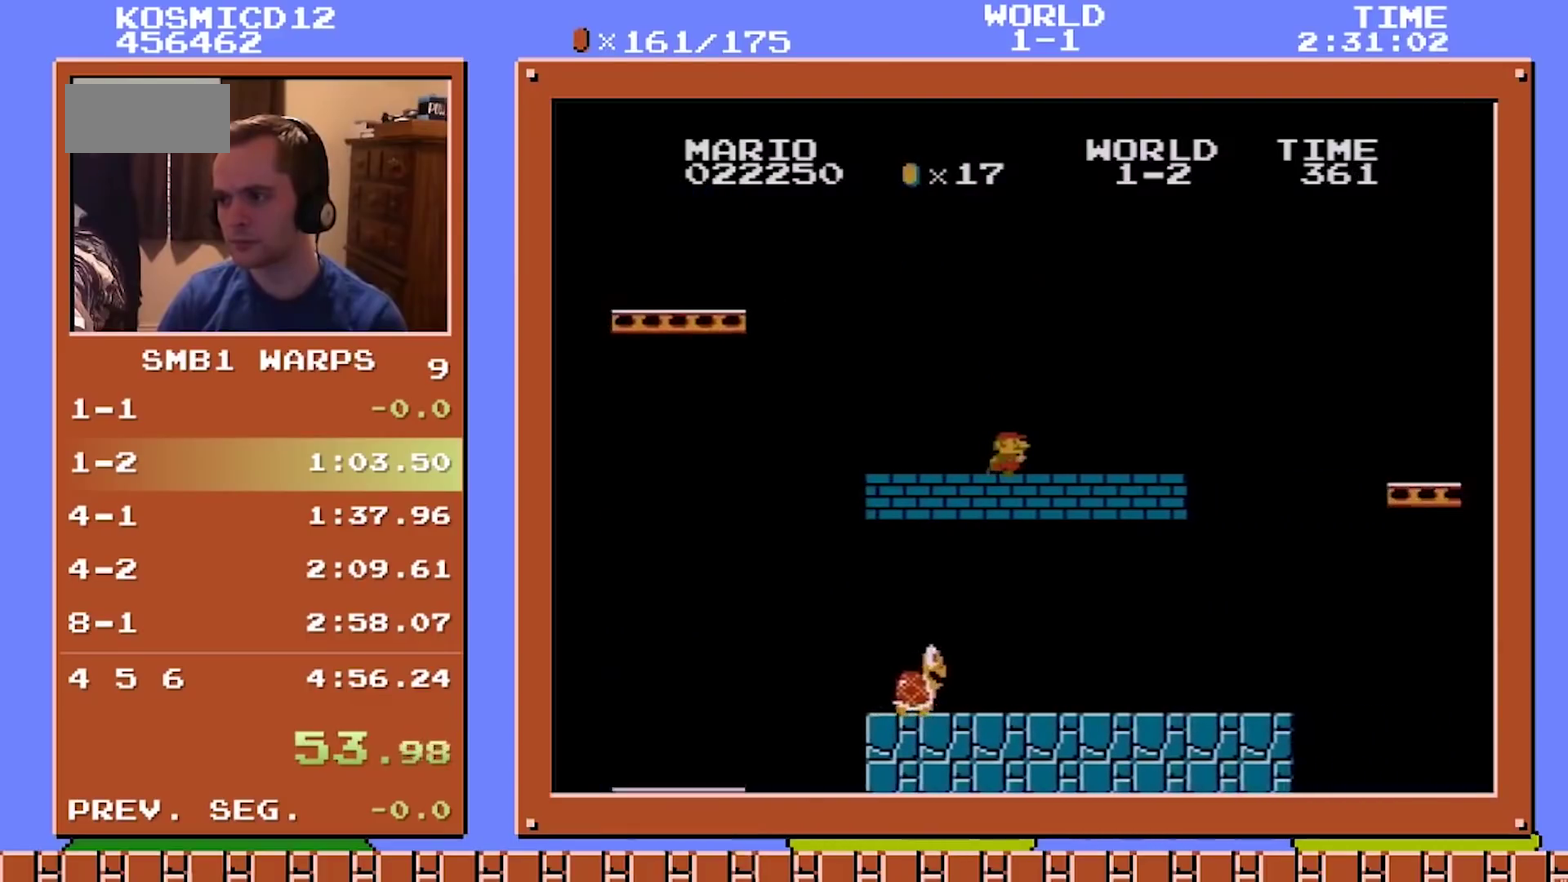
{"buttons": ["B", "DPAD_UP", "DPAD_RIGHT"], "events": [[467, "DPAD_UP", "down"]]}
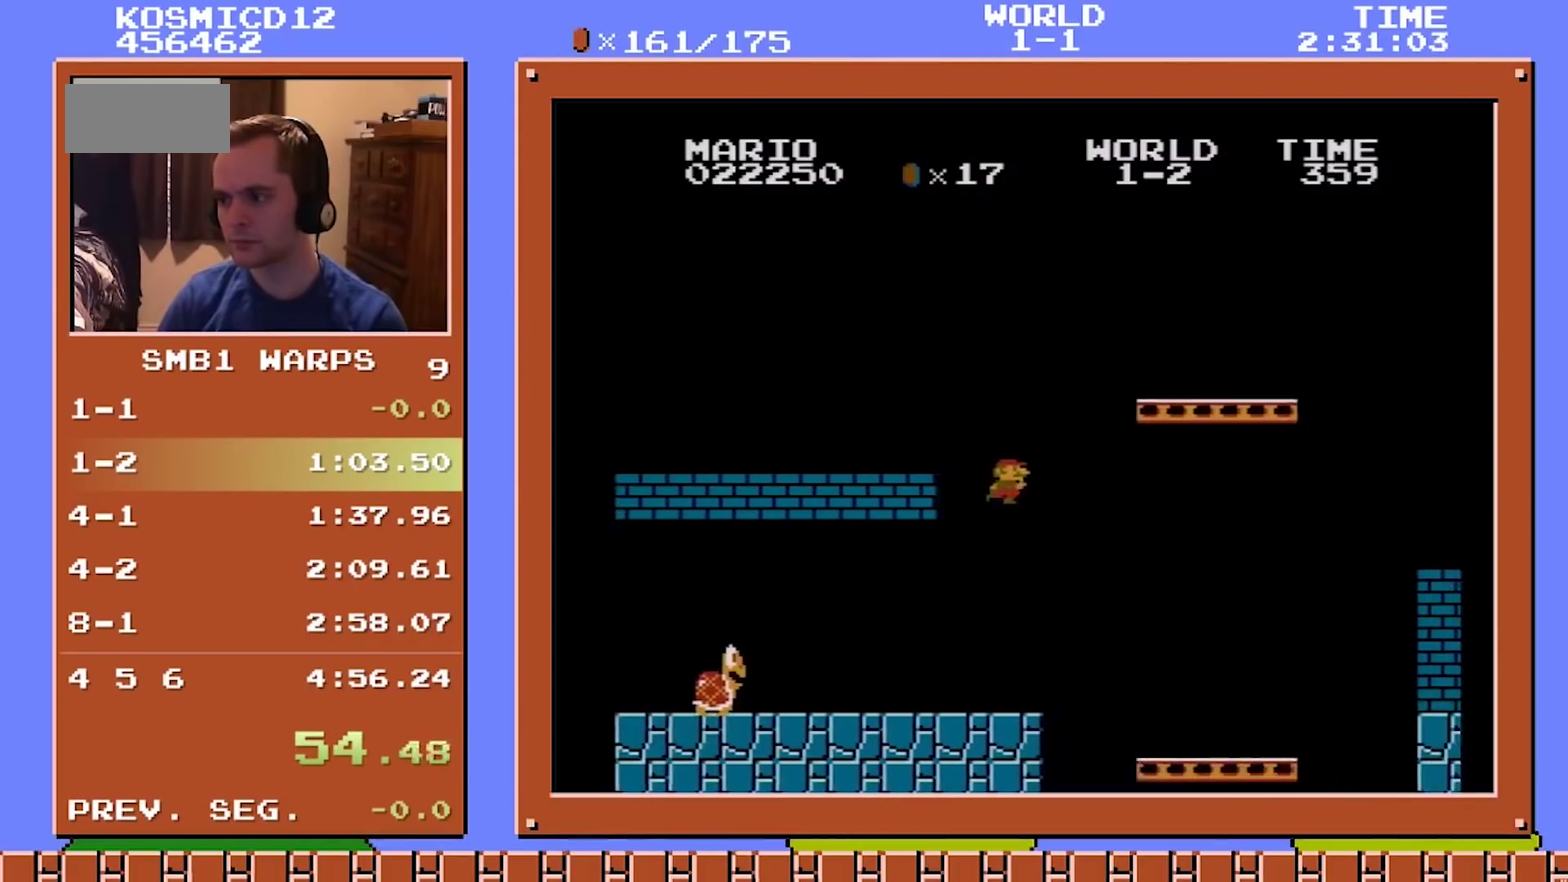
{"buttons": ["B", "DPAD_UP", "DPAD_RIGHT"], "events": []}
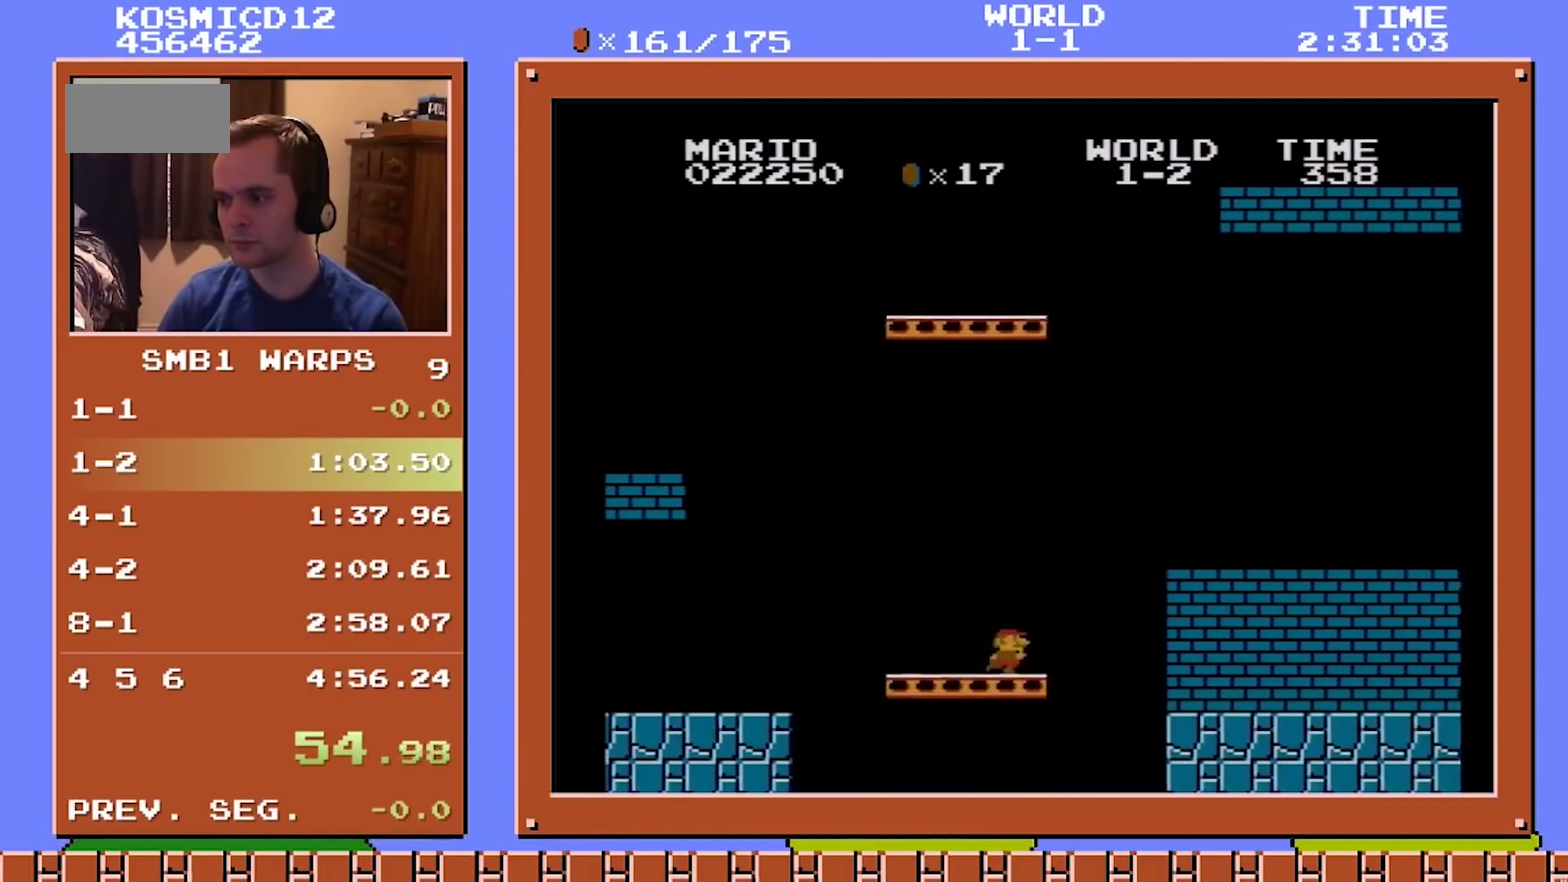
{"buttons": ["A", "B", "DPAD_UP", "DPAD_RIGHT"], "events": [[33, "A", "down"]]}
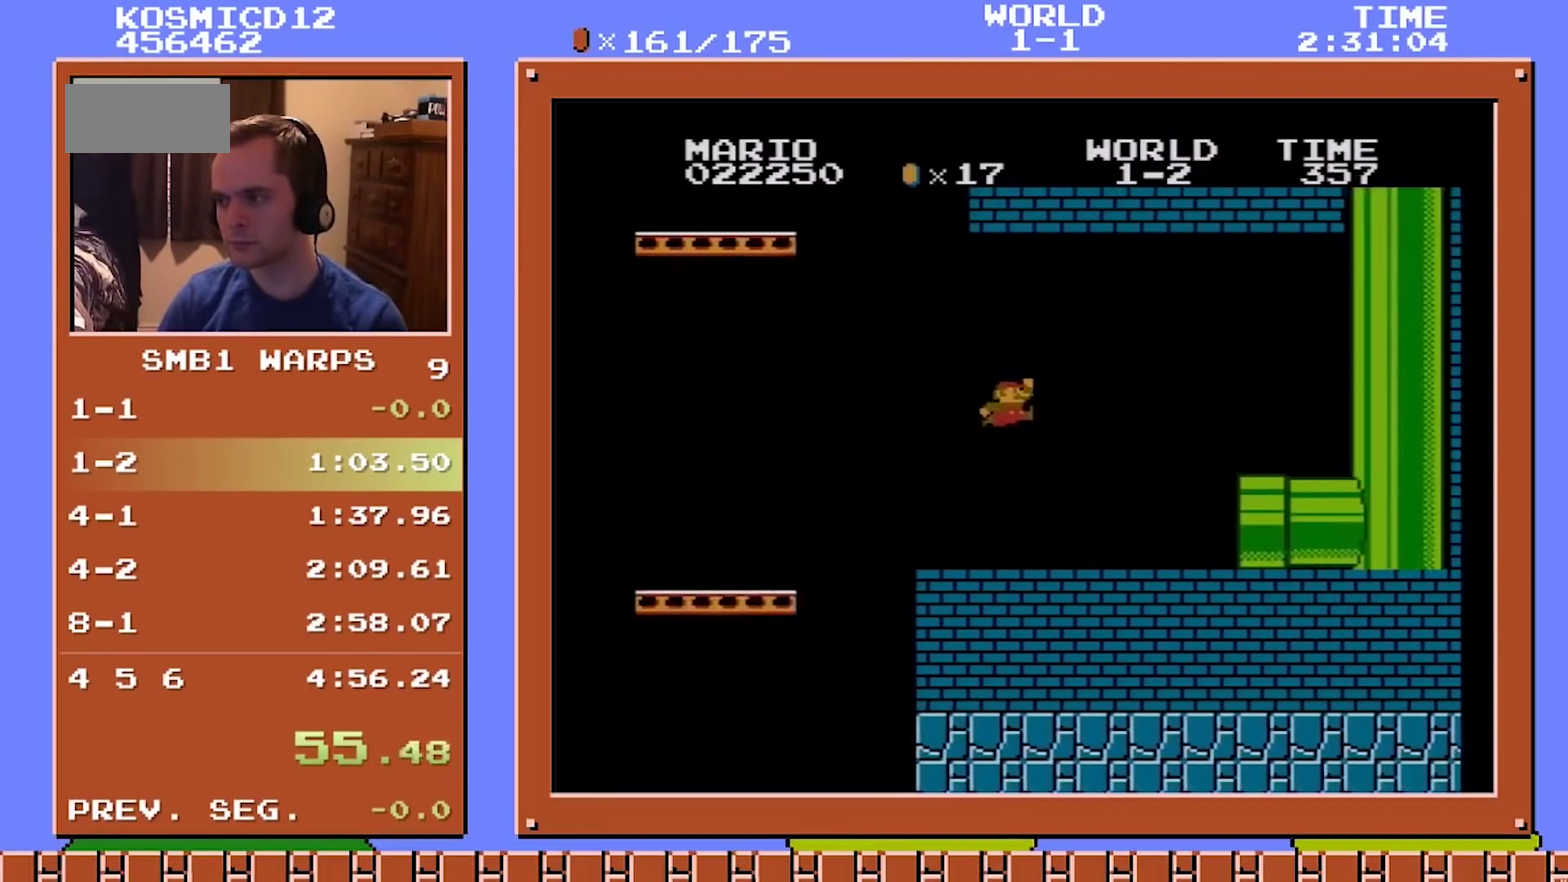
{"buttons": [], "events": [[33, "B", "up"], [267, "A", "up"], [367, "DPAD_RIGHT", "up"], [367, "DPAD_UP", "up"]]}
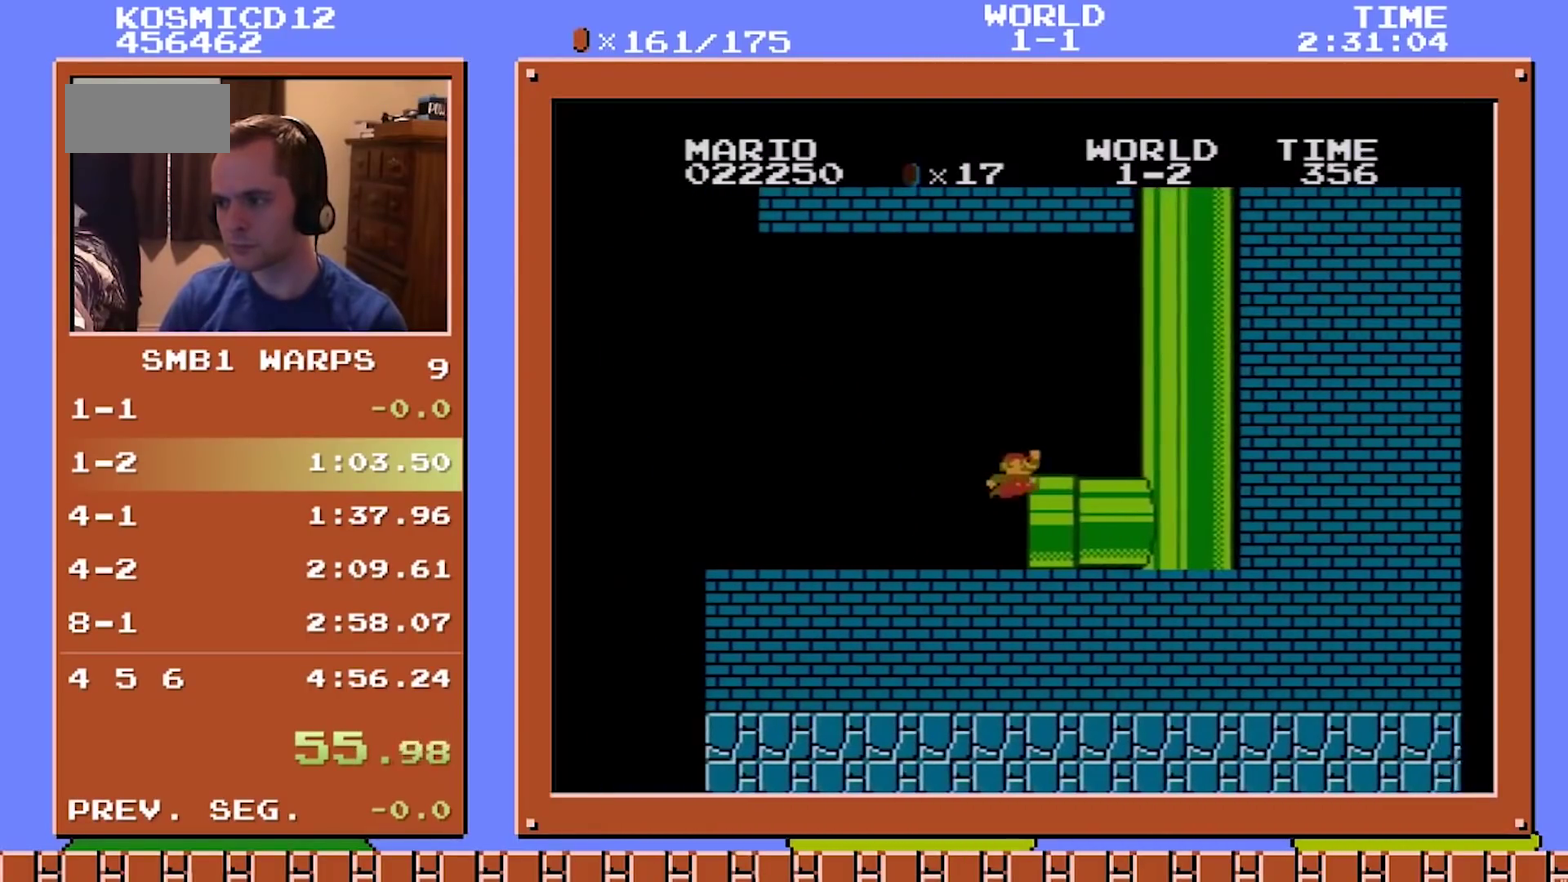
{"buttons": ["B", "DPAD_RIGHT"], "events": [[33, "DPAD_LEFT", "down"], [100, "B", "down"], [200, "DPAD_LEFT", "up"], [200, "DPAD_RIGHT", "down"]]}
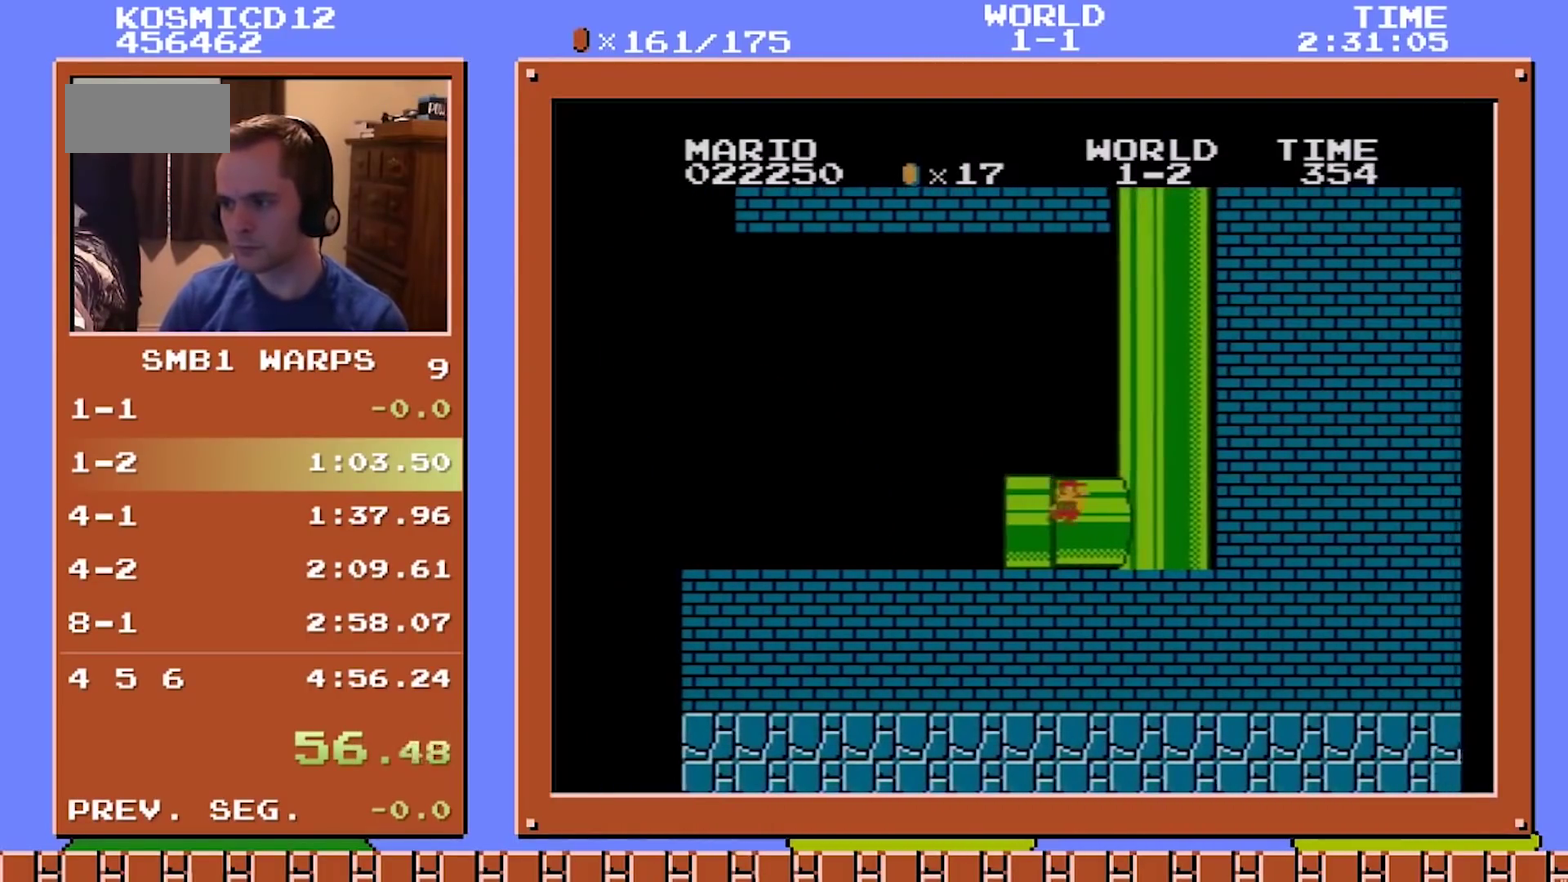
{"buttons": ["B", "DPAD_RIGHT"], "events": []}